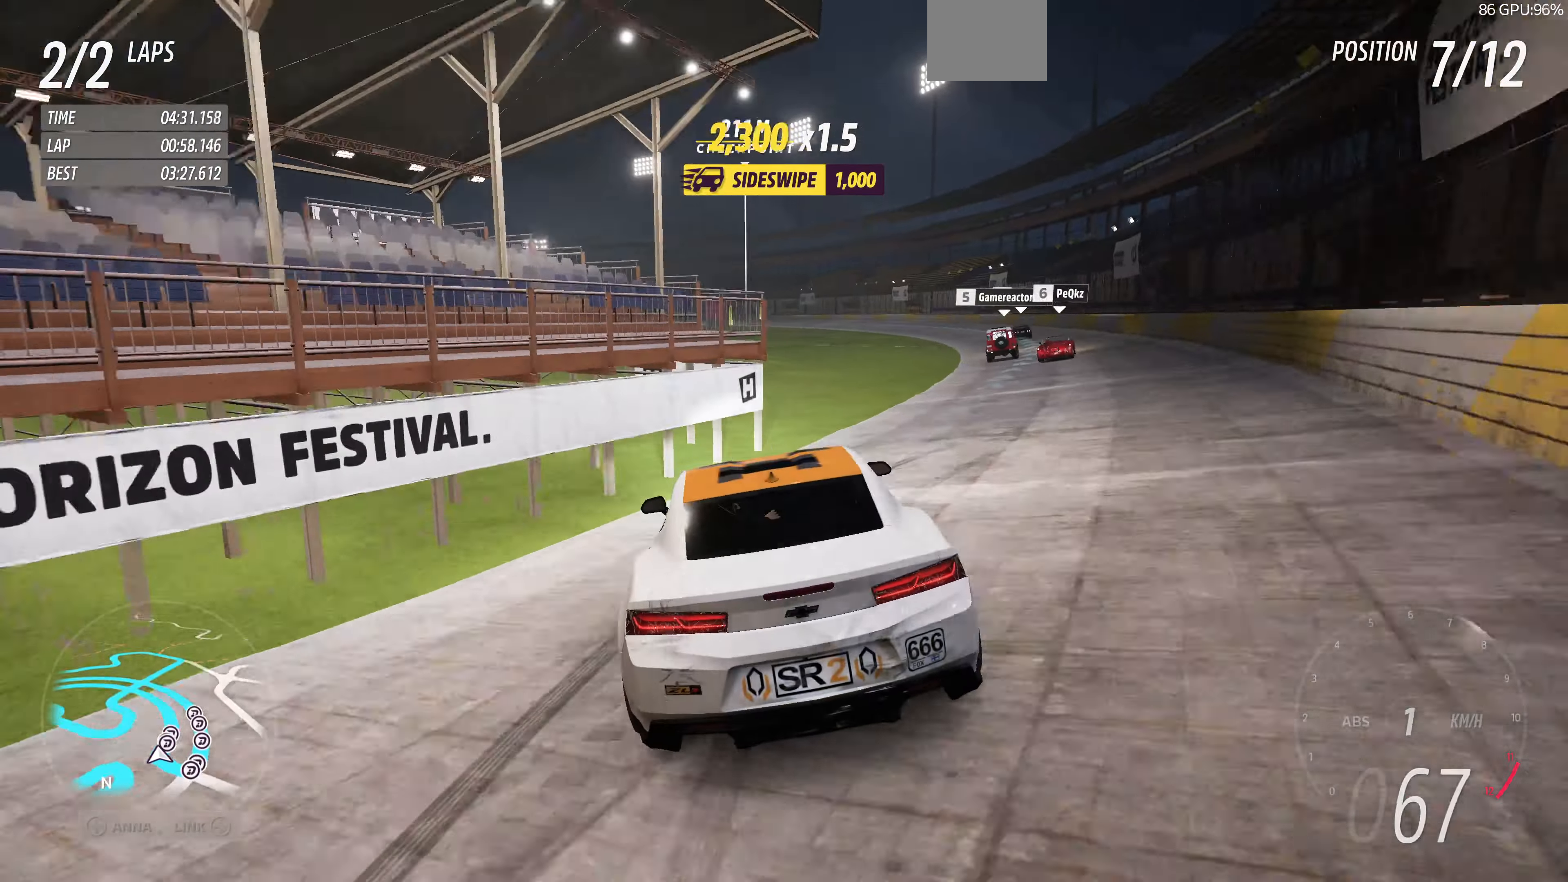
Gameplay with a controller (PlayStation layout); each line is a JSON object with the inputs held at the frame after it. "events" lists button and stick changes between this image and that frame as [ms after this image, input, new state], when the widget could be followed in between.
{"buttons": ["R2"], "left_stick": "center", "right_stick": "up", "events": [[66, "left_stick", "right"], [466, "left_stick", "center"]]}
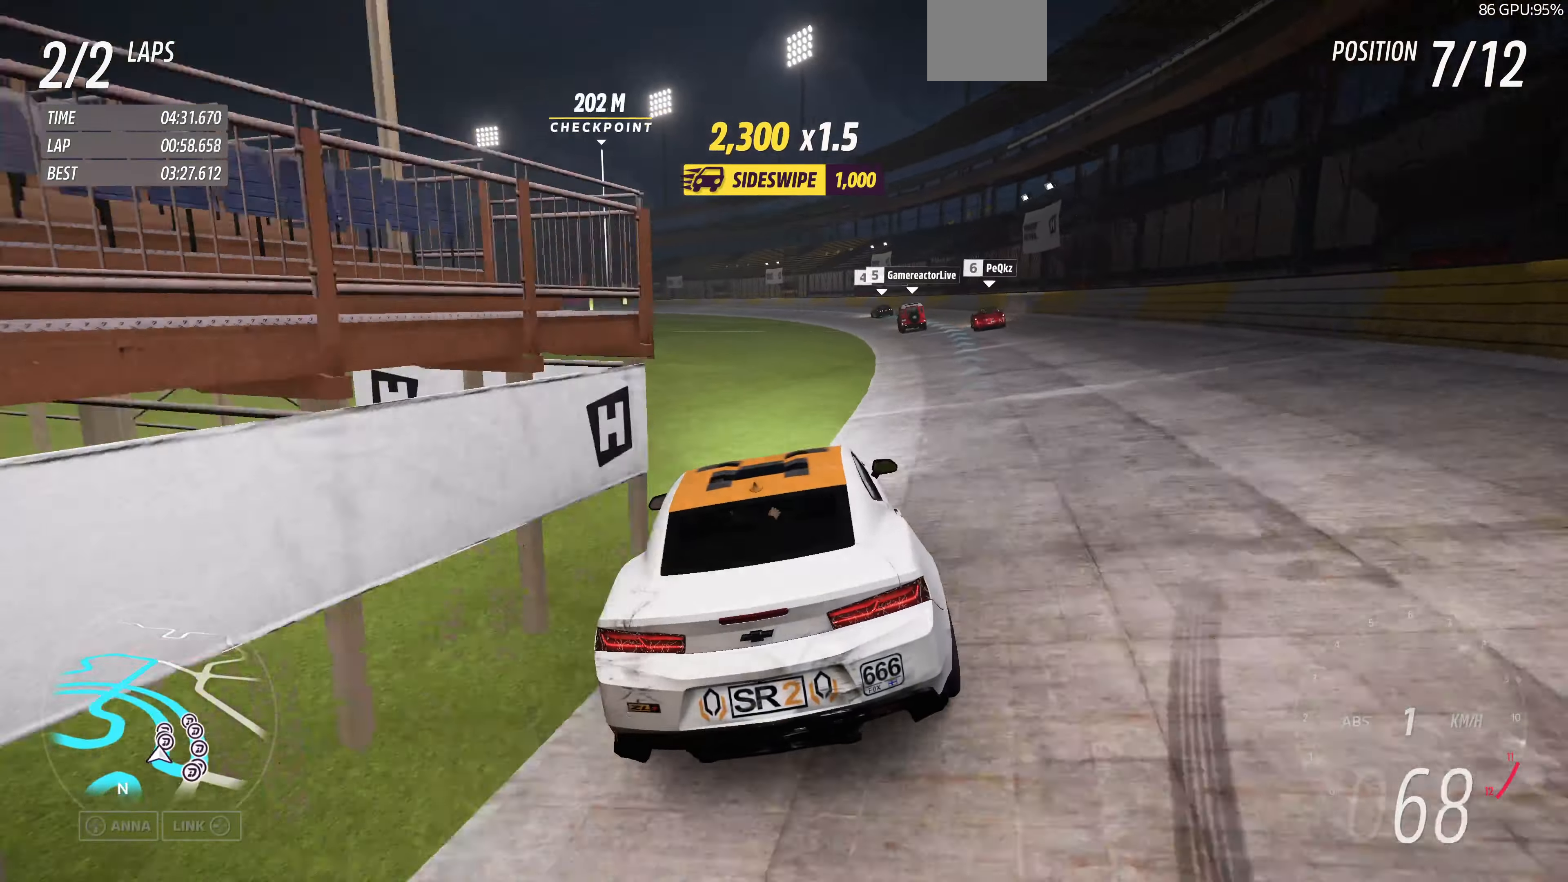
{"buttons": ["R2"], "left_stick": "center", "right_stick": "up", "events": [[267, "left_stick", "right"], [467, "left_stick", "center"]]}
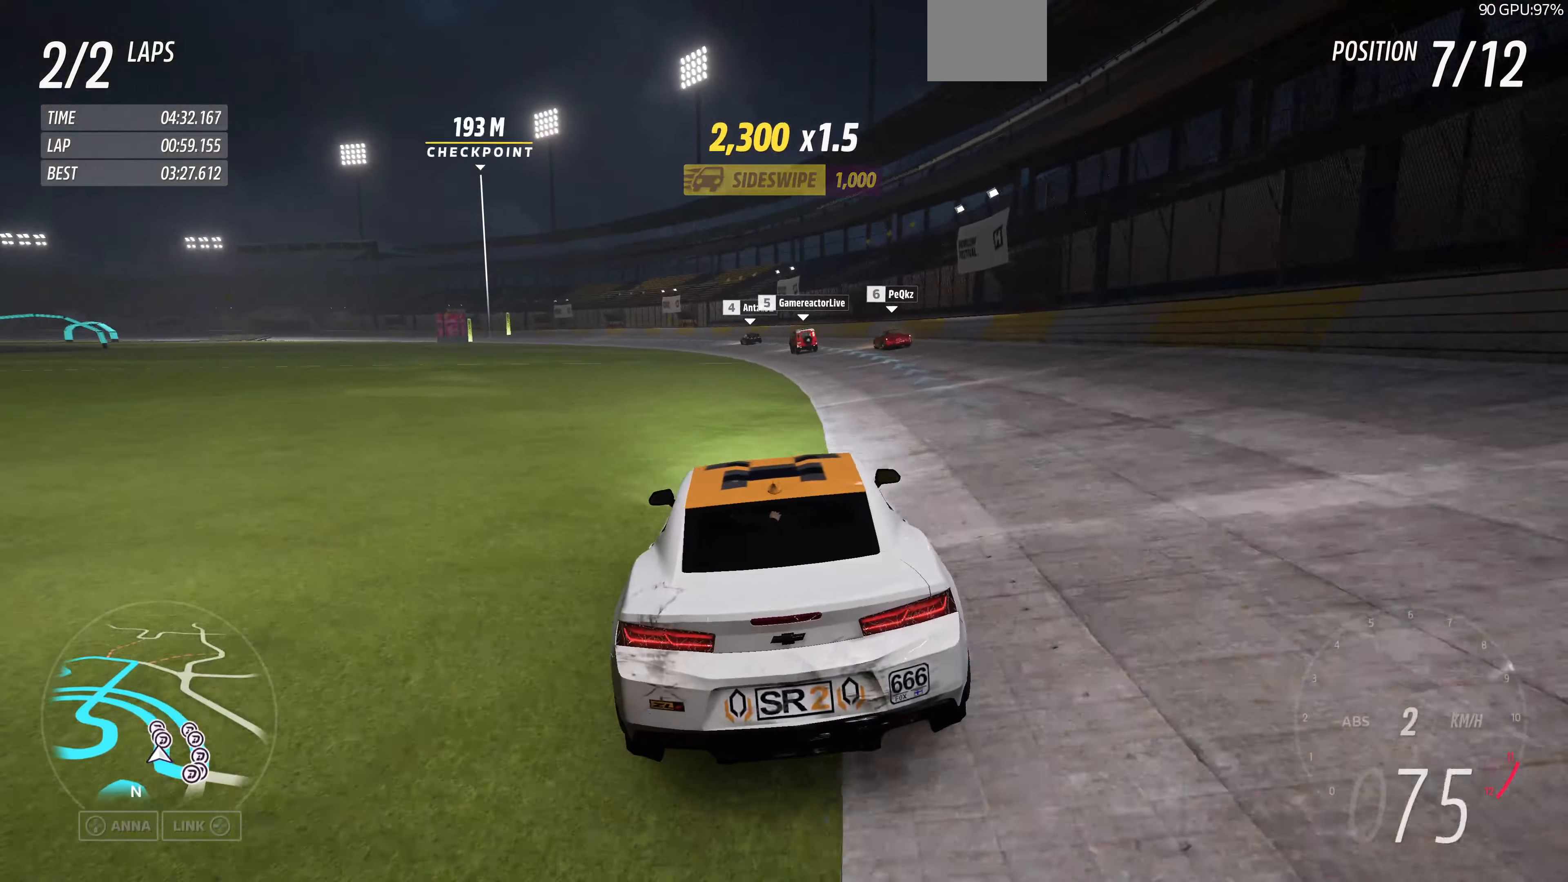
{"buttons": ["R2"], "left_stick": "up", "right_stick": "up", "events": [[200, "left_stick", "up-right"], [367, "left_stick", "up"]]}
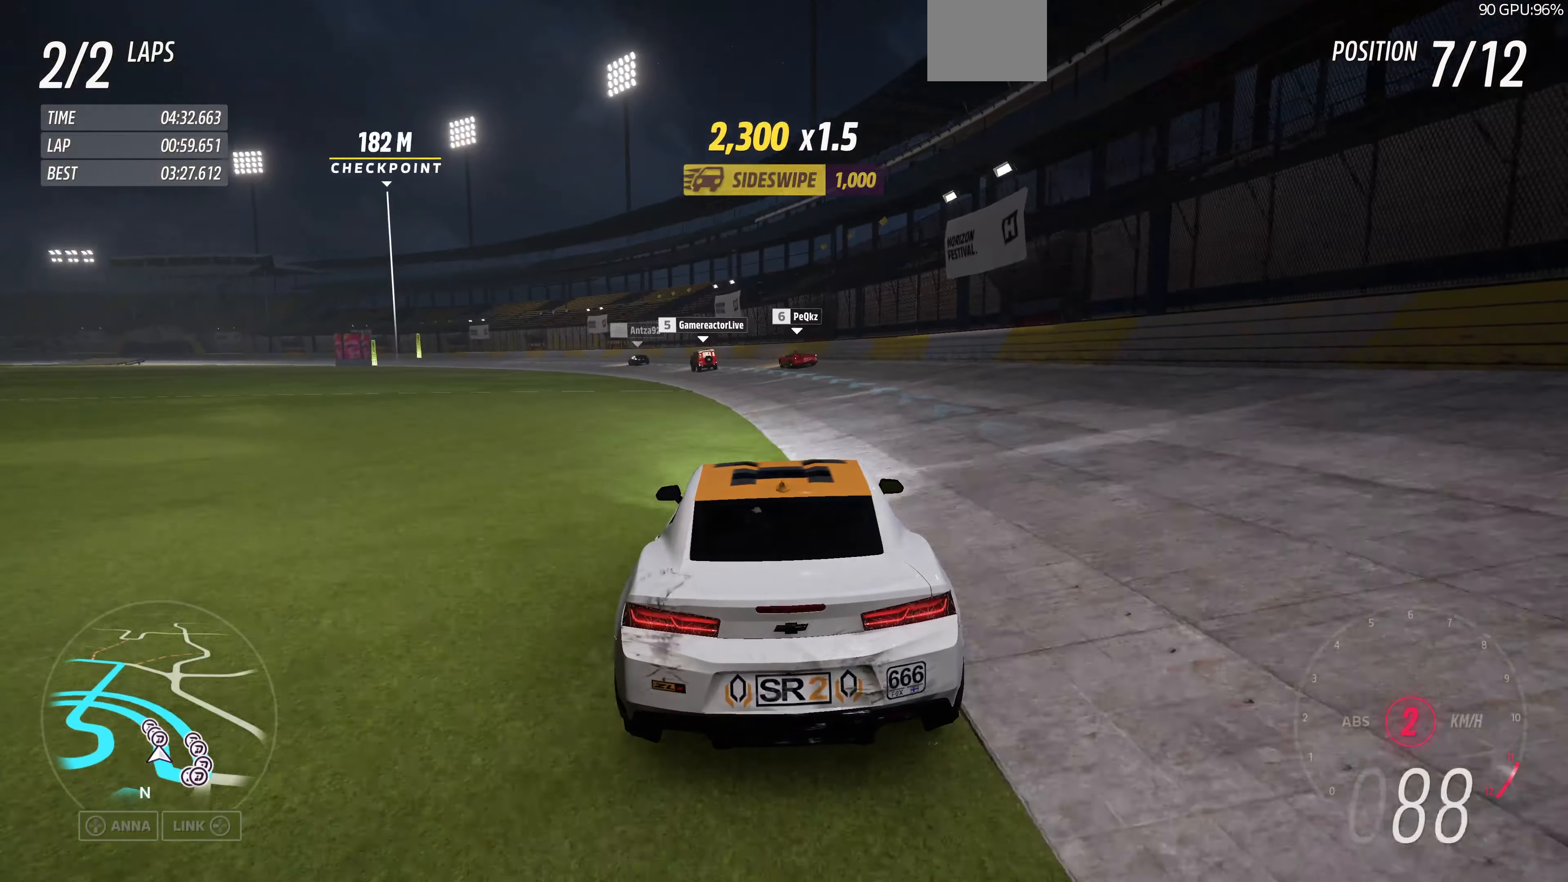
{"buttons": ["R2"], "left_stick": "up-left", "right_stick": "up", "events": [[267, "left_stick", "up-left"]]}
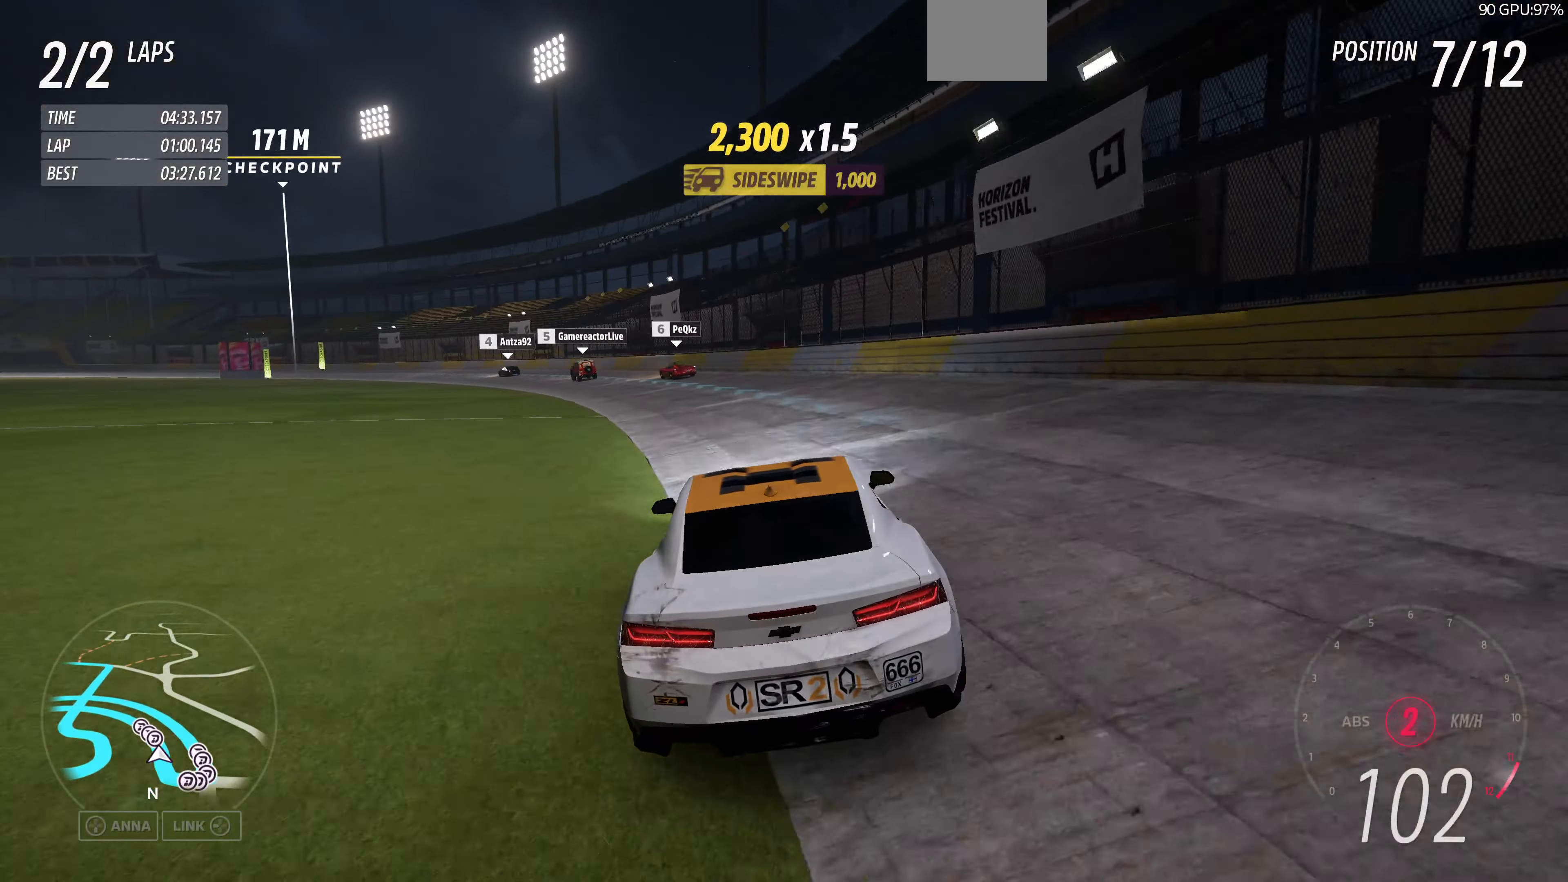
{"buttons": ["R2"], "left_stick": "up", "right_stick": "up", "events": [[134, "left_stick", "up"]]}
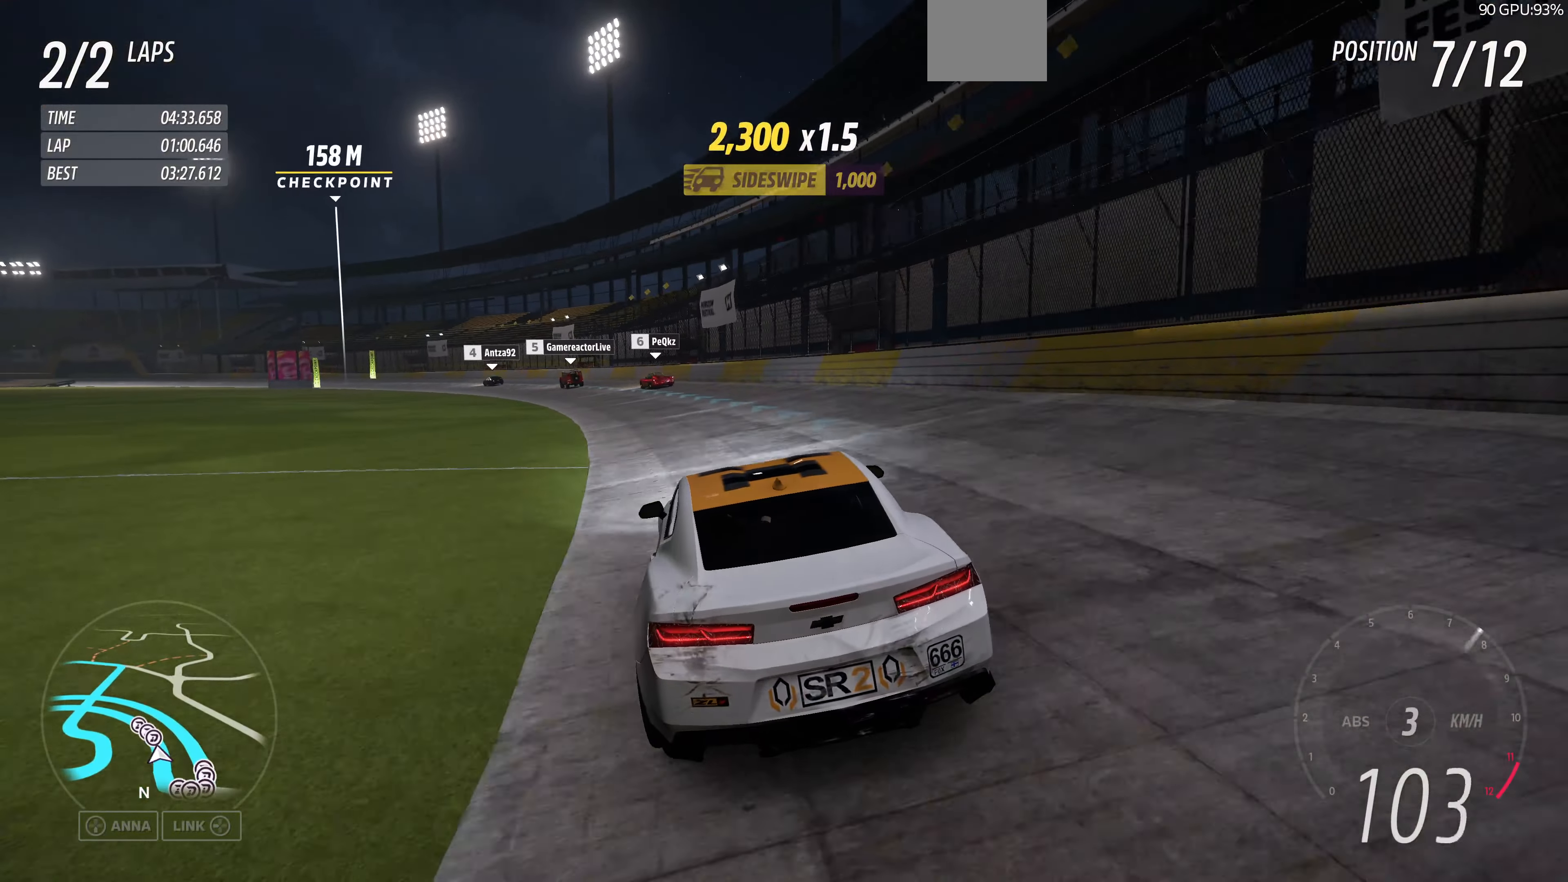
{"buttons": ["R2"], "left_stick": "up", "right_stick": "center", "events": [[200, "right_stick", "center"]]}
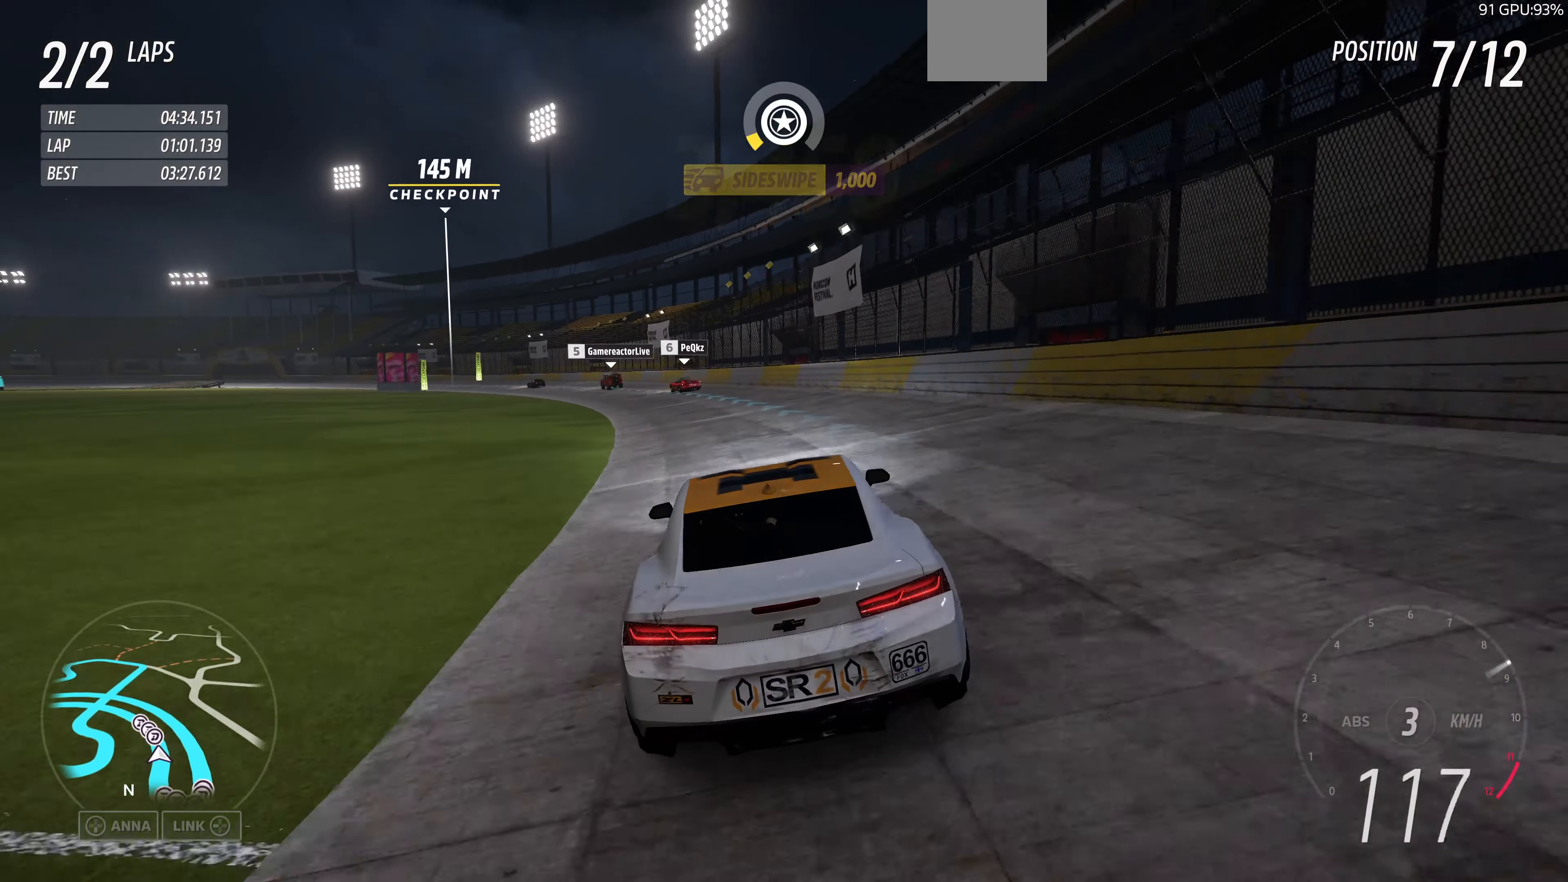
{"buttons": ["R2"], "left_stick": "up", "right_stick": "center", "events": []}
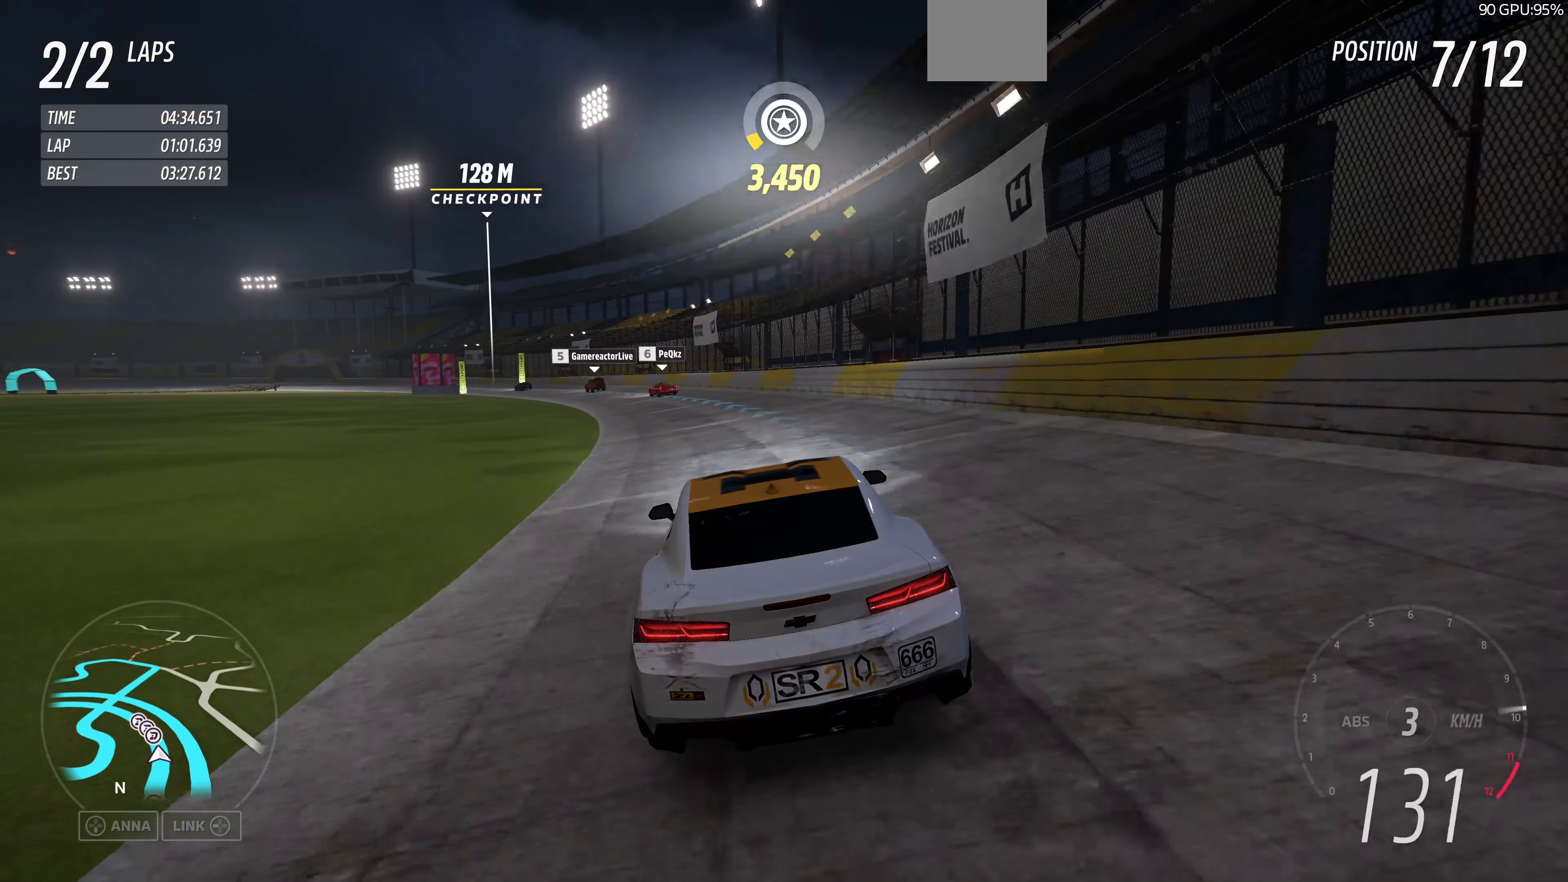
{"buttons": ["R2"], "left_stick": "up", "right_stick": "center", "events": []}
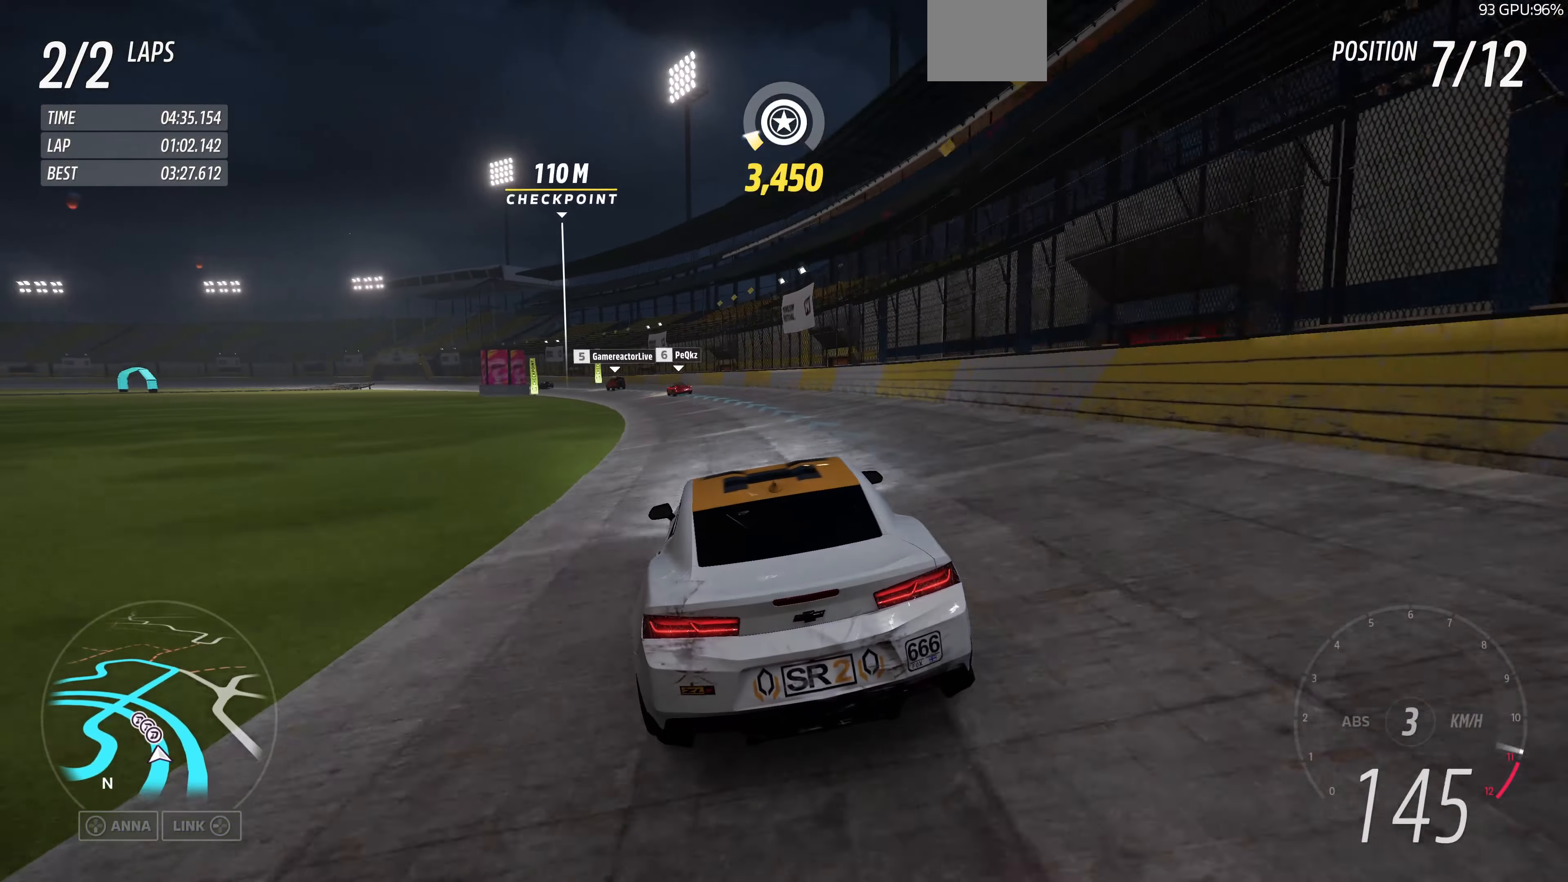
{"buttons": ["R2"], "left_stick": "up", "right_stick": "center", "events": []}
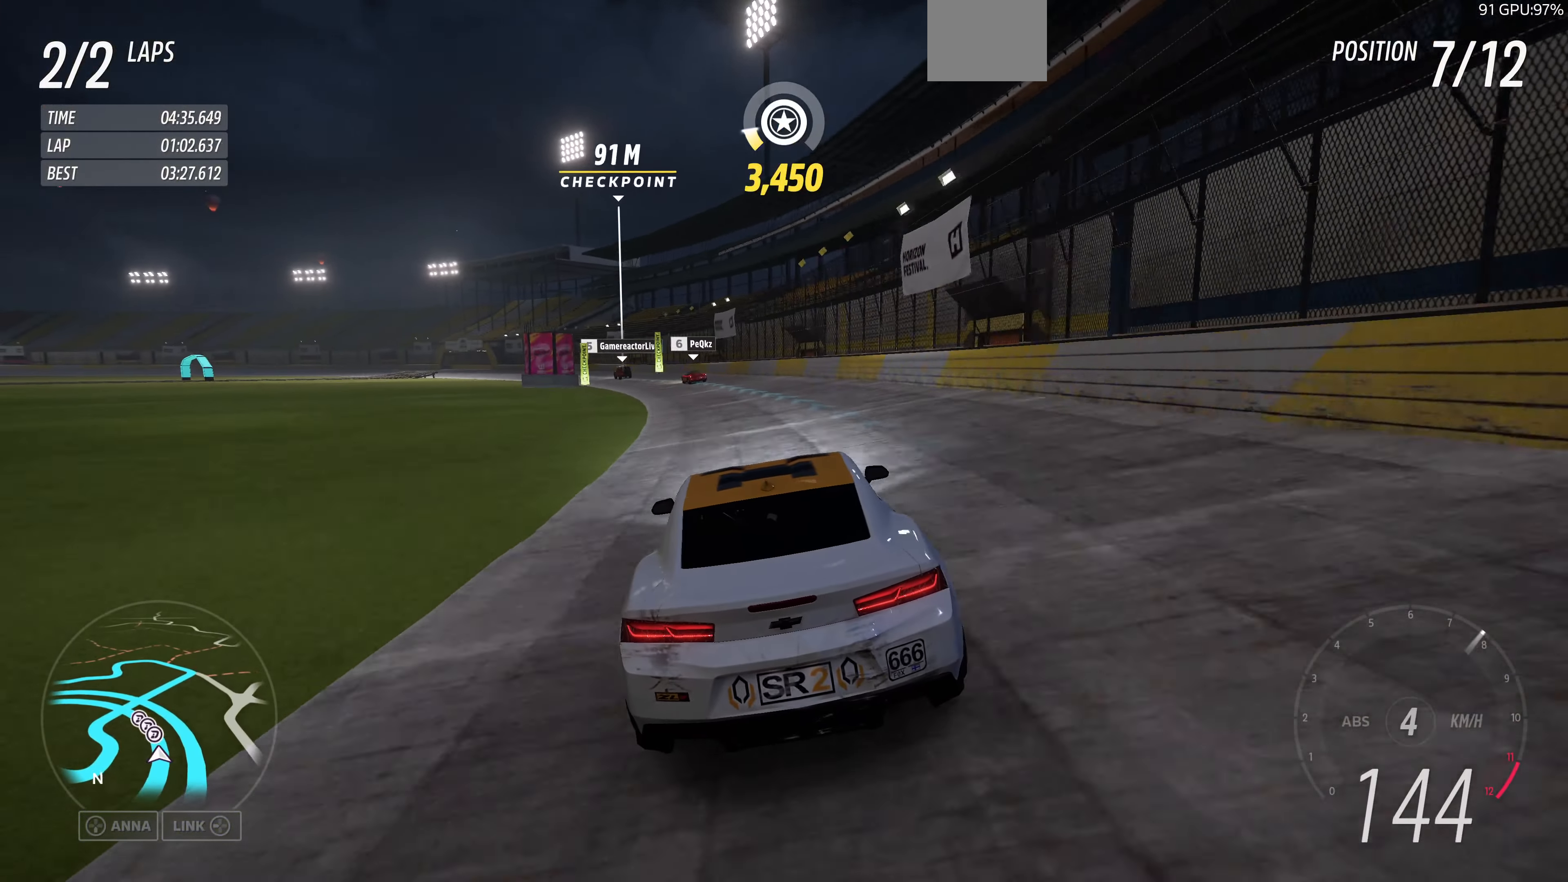
{"buttons": ["R2"], "left_stick": "up", "right_stick": "up-left", "events": [[500, "right_stick", "up-left"]]}
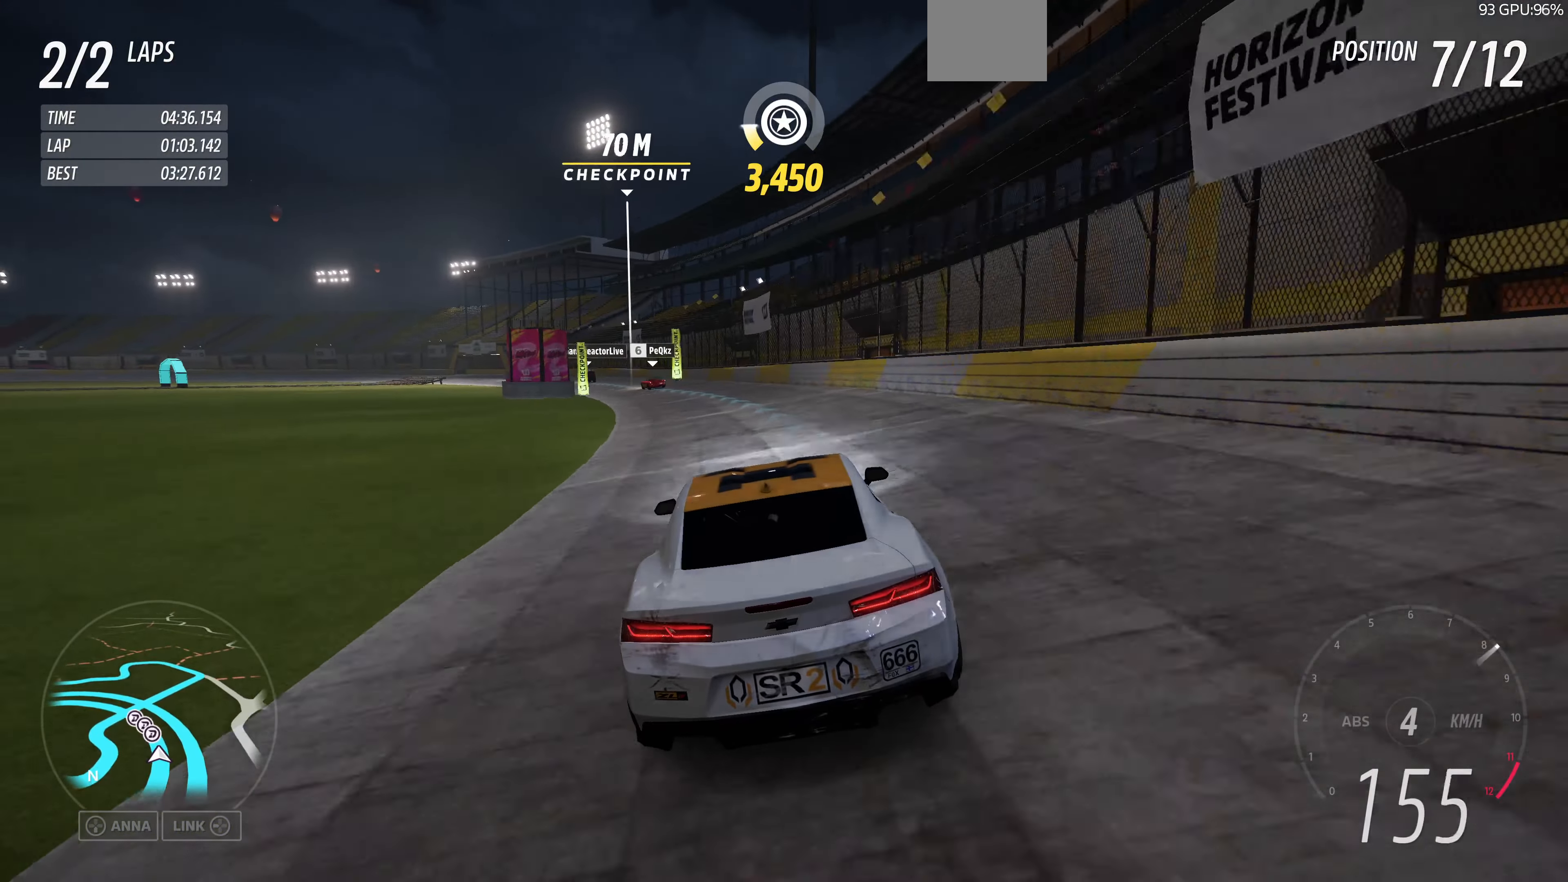
{"buttons": ["R2"], "left_stick": "up", "right_stick": "up-left", "events": []}
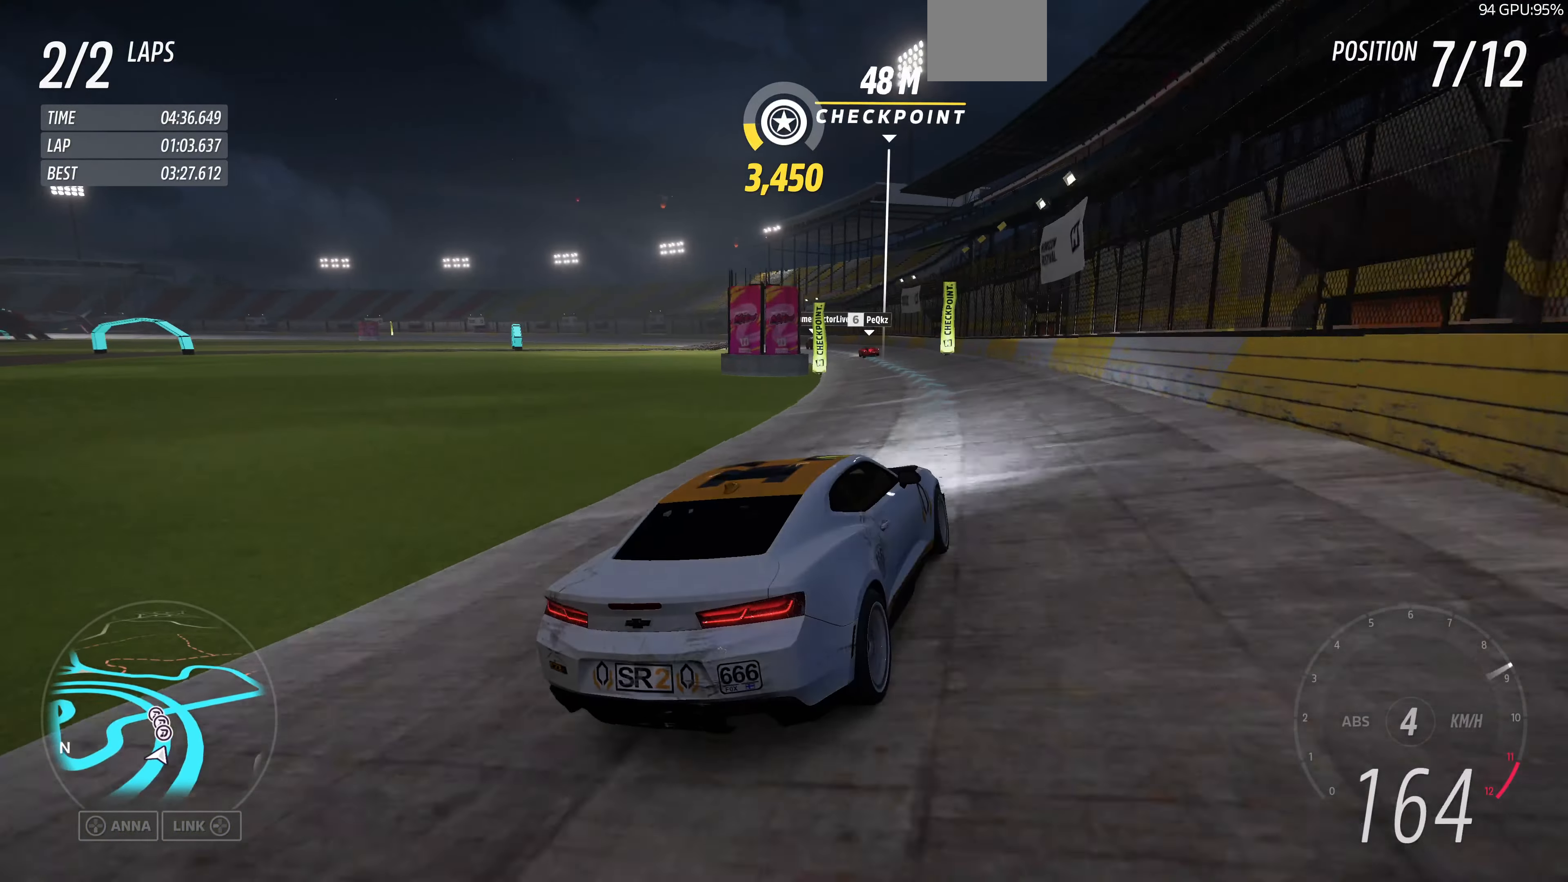
{"buttons": ["R2"], "left_stick": "up", "right_stick": "up-left", "events": []}
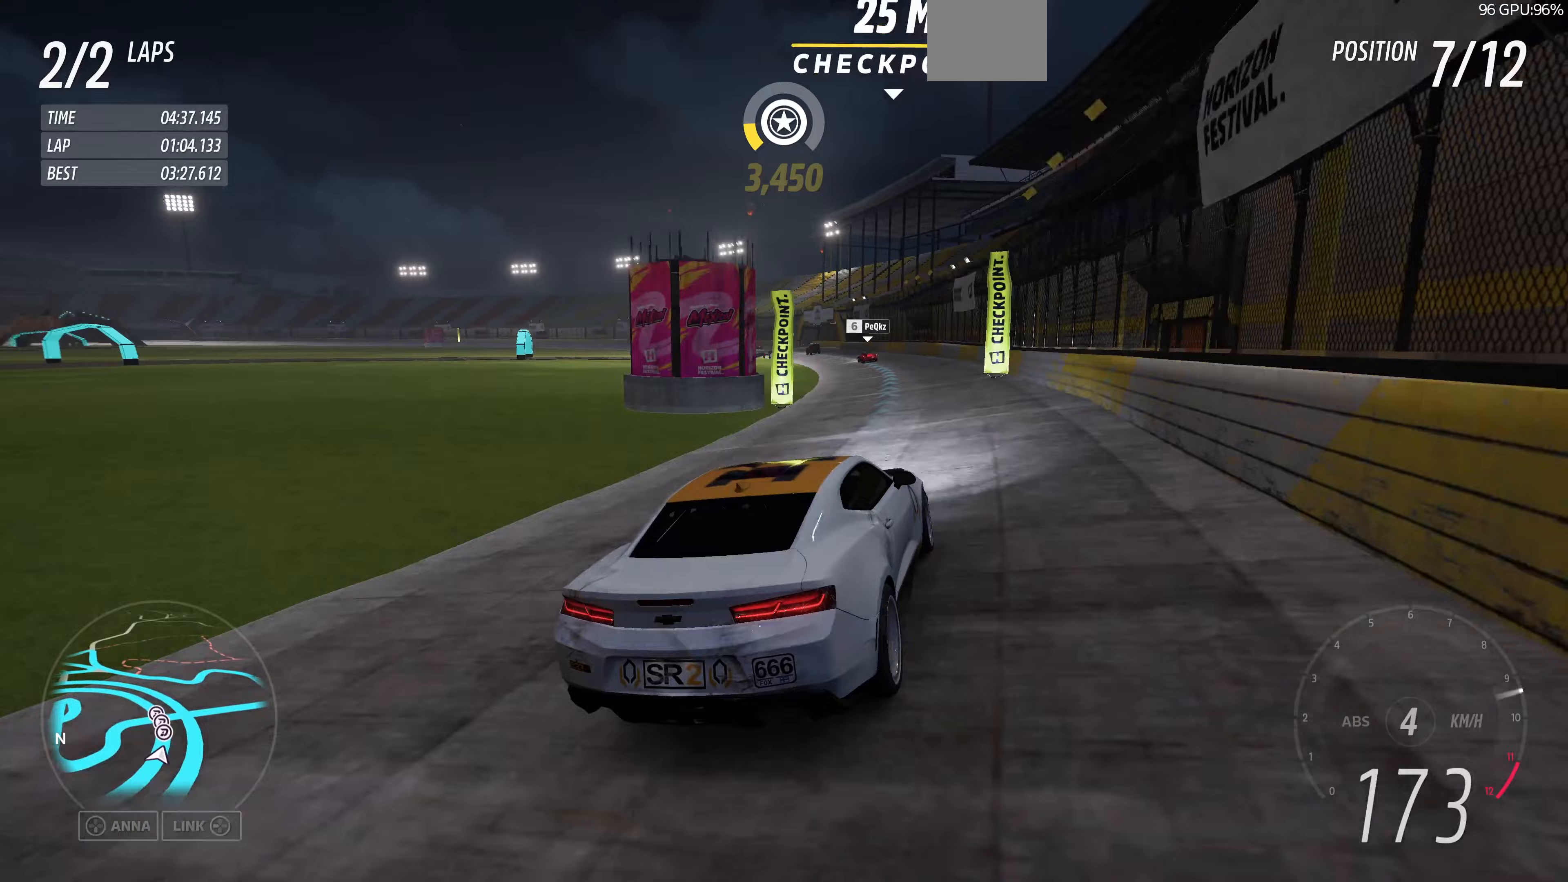
{"buttons": ["R2"], "left_stick": "up", "right_stick": "center", "events": [[267, "right_stick", "center"]]}
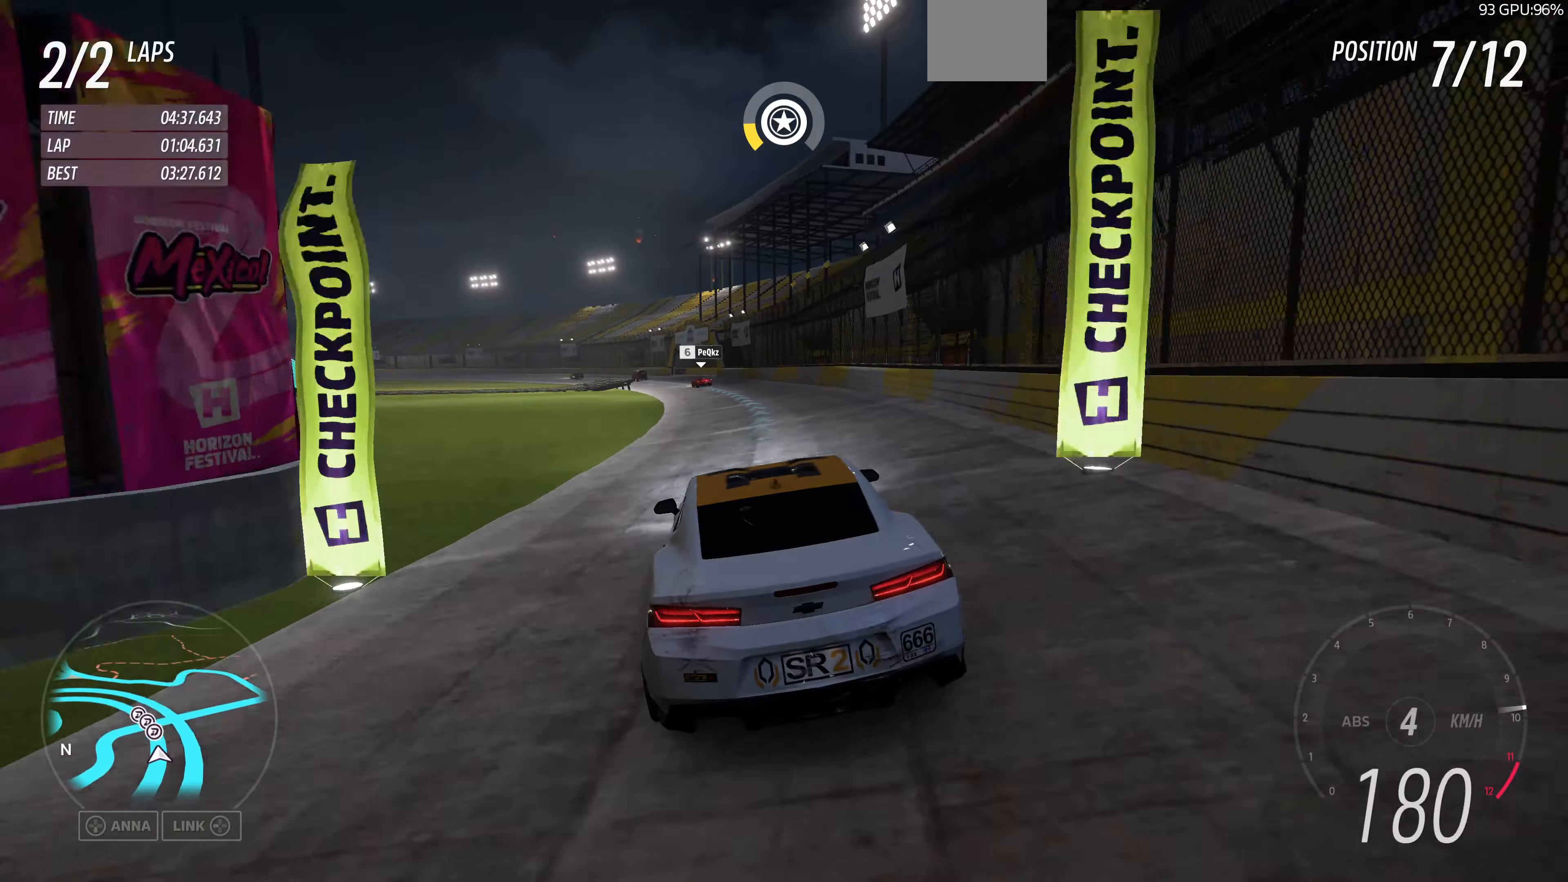
{"buttons": ["R2"], "left_stick": "up", "right_stick": "center", "events": []}
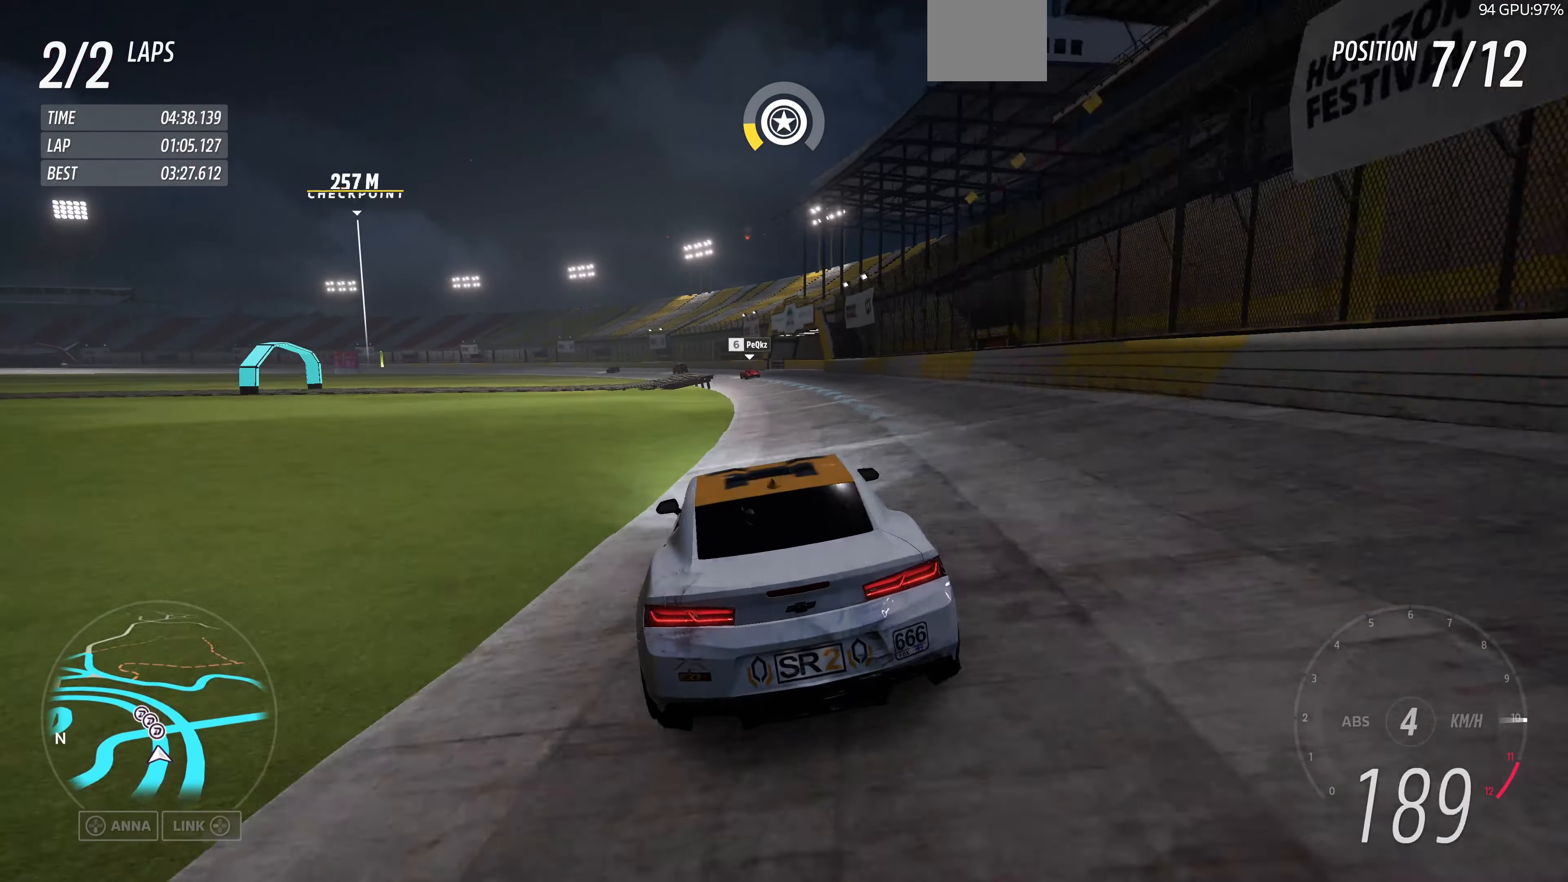
{"buttons": ["R2"], "left_stick": "up", "right_stick": "center", "events": []}
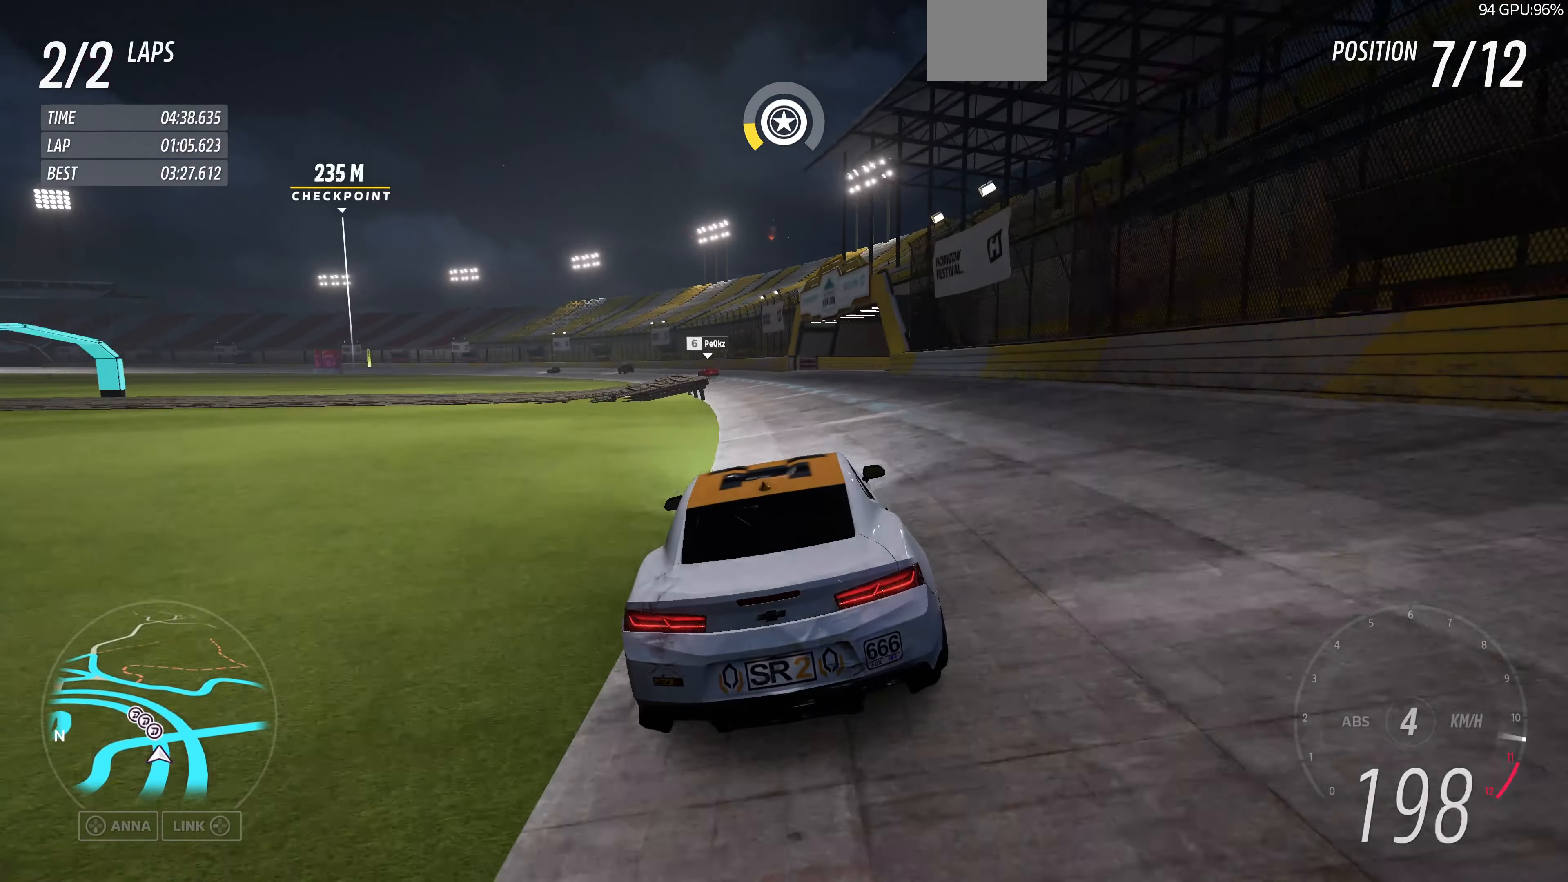
{"buttons": ["R2"], "left_stick": "up", "right_stick": "center", "events": []}
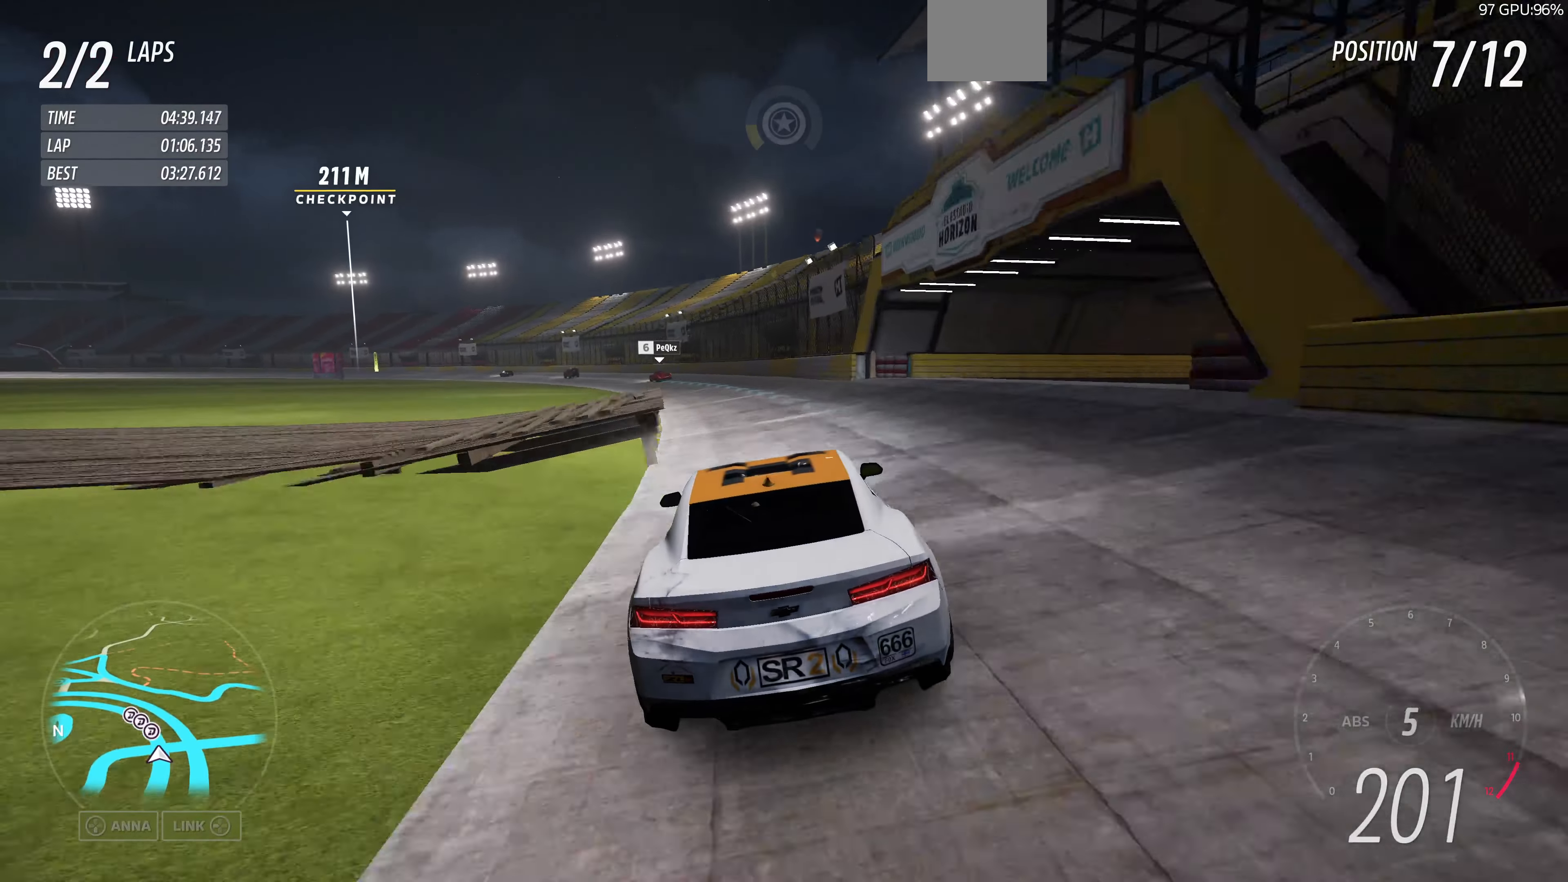
{"buttons": ["R2"], "left_stick": "center", "right_stick": "center", "events": [[433, "left_stick", "center"]]}
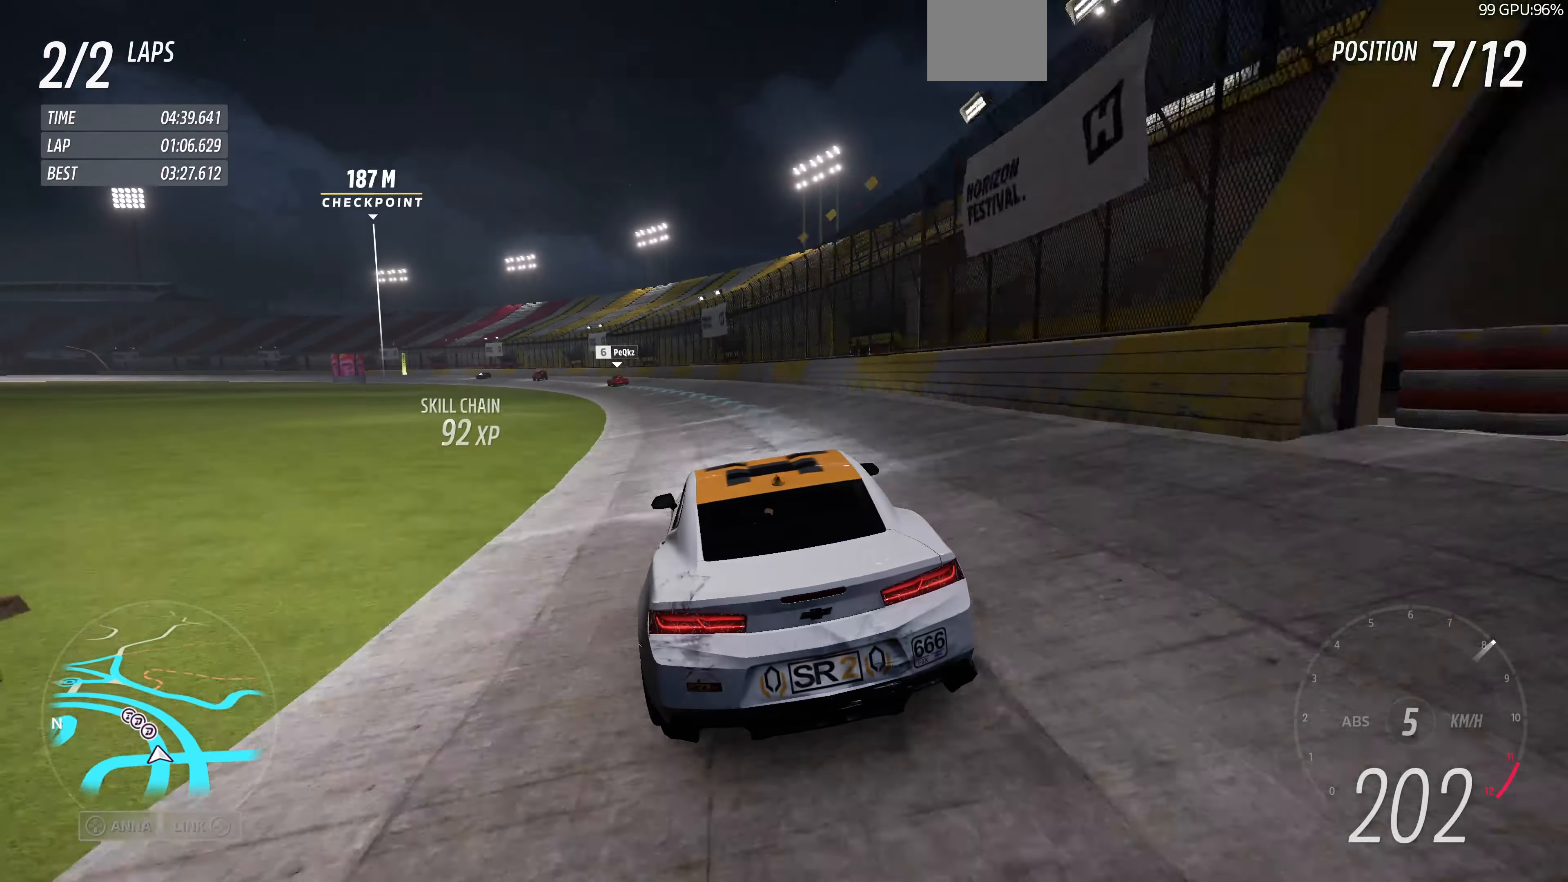
{"buttons": ["R2"], "left_stick": "up", "right_stick": "center", "events": [[133, "left_stick", "up-left"], [500, "left_stick", "up"]]}
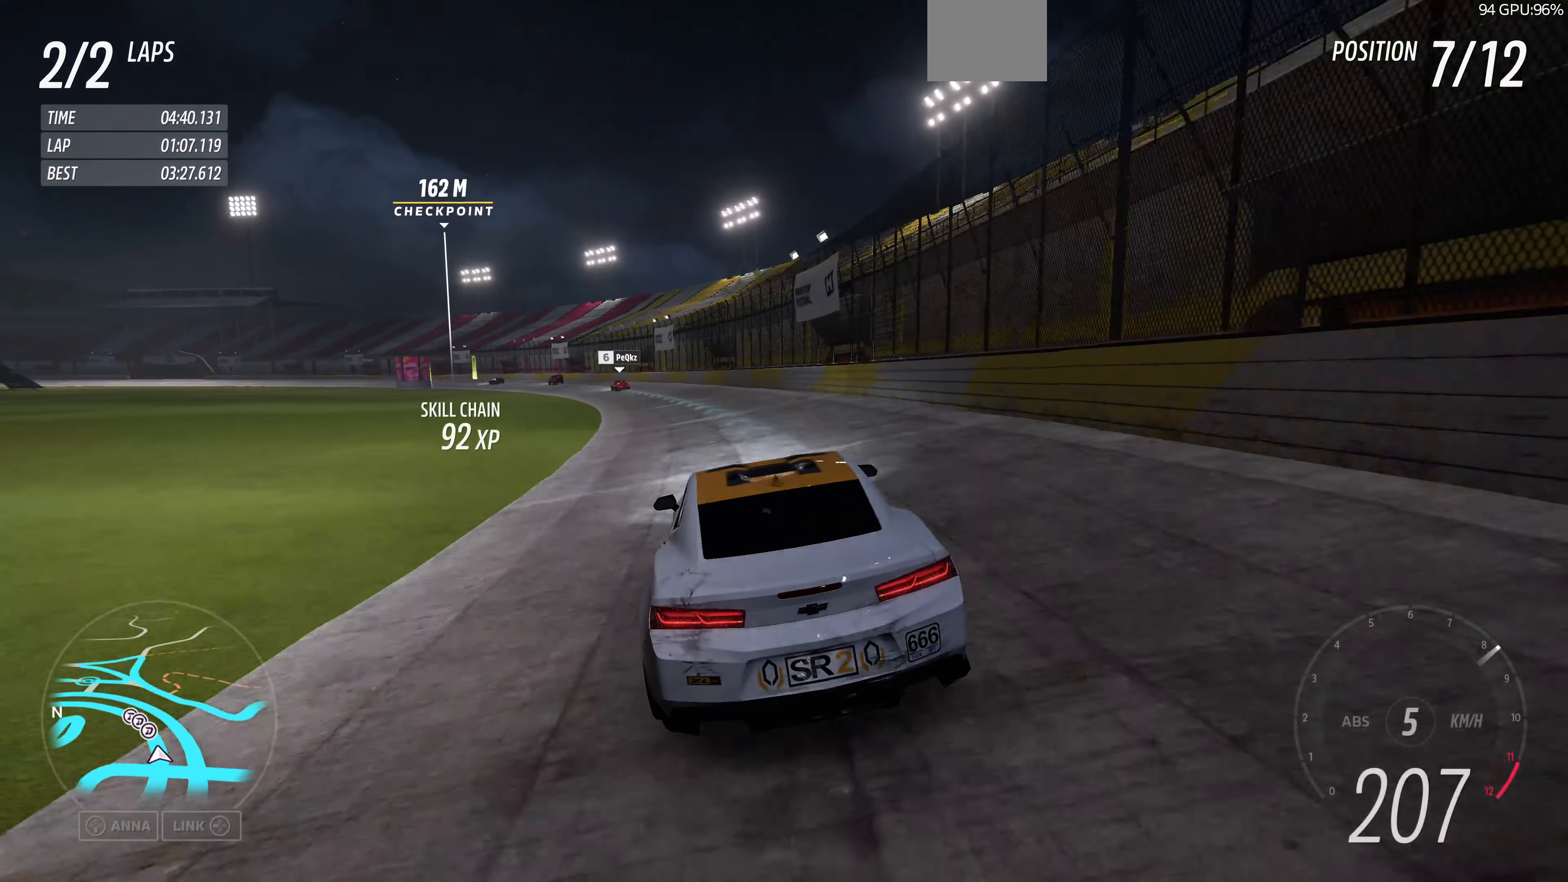
{"buttons": ["R2"], "left_stick": "up", "right_stick": "center", "events": []}
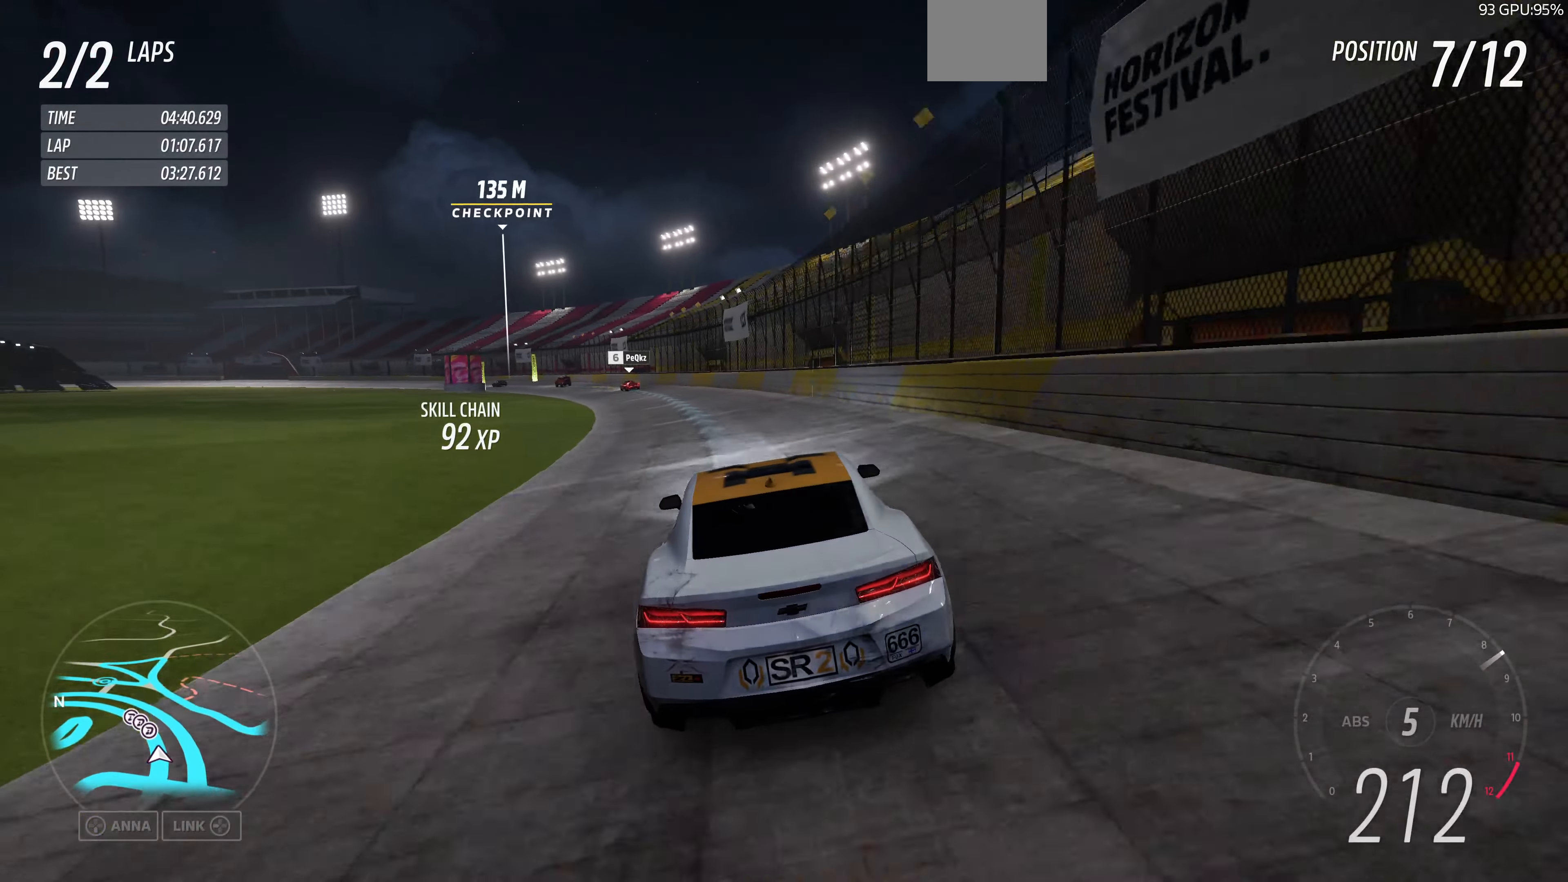
{"buttons": ["R1", "R2"], "left_stick": "center", "right_stick": "center", "events": [[33, "left_stick", "up-left"], [467, "R1", "down"], [500, "left_stick", "center"]]}
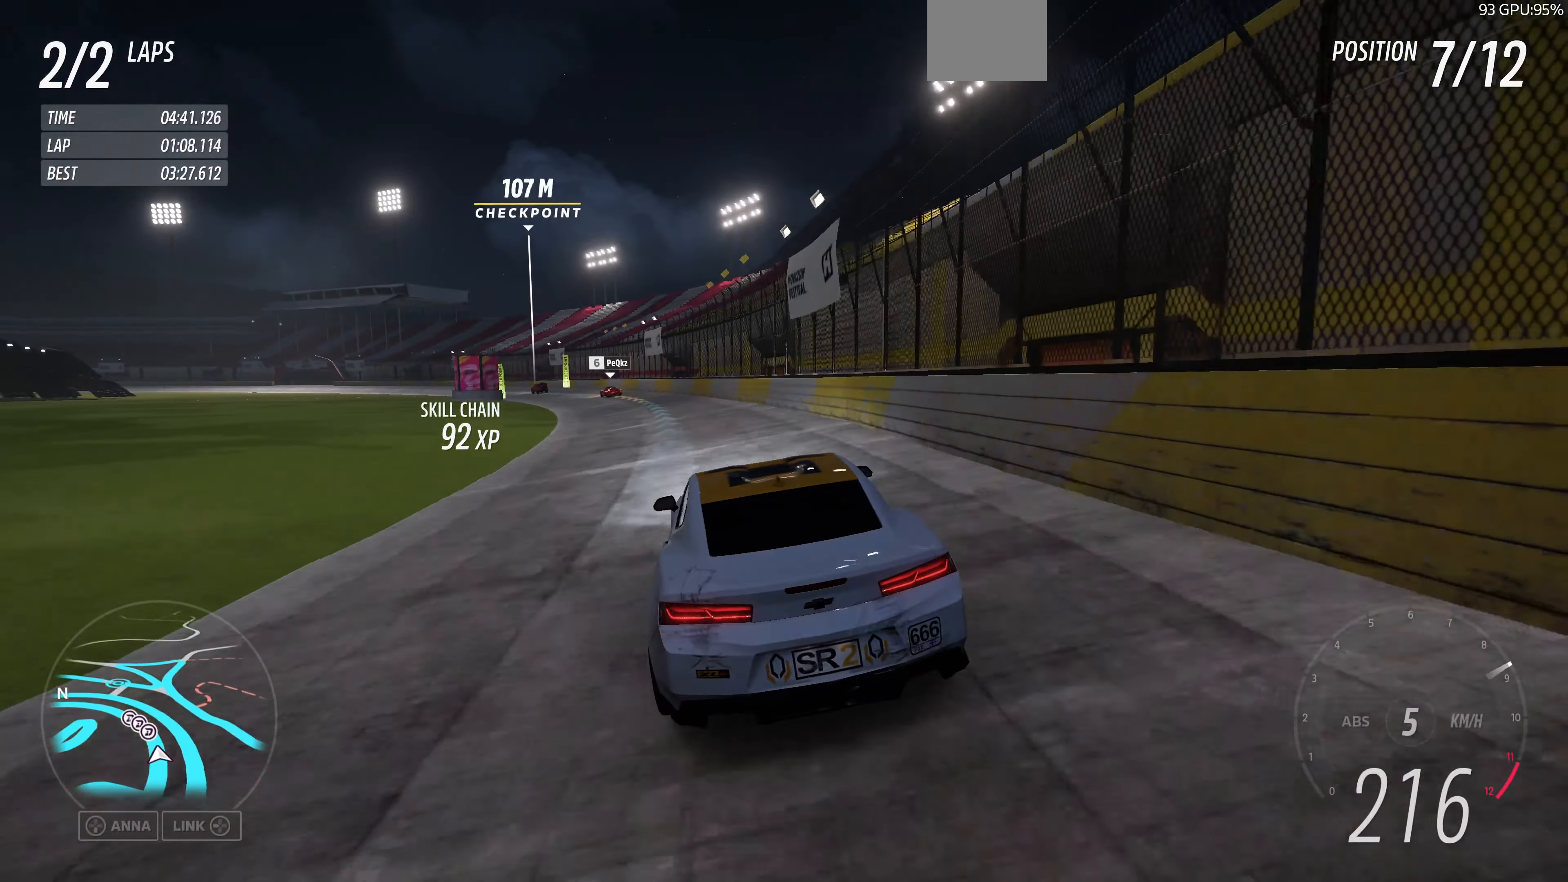
{"buttons": ["R2"], "left_stick": "up", "right_stick": "center", "events": [[33, "R1", "up"], [200, "left_stick", "up"]]}
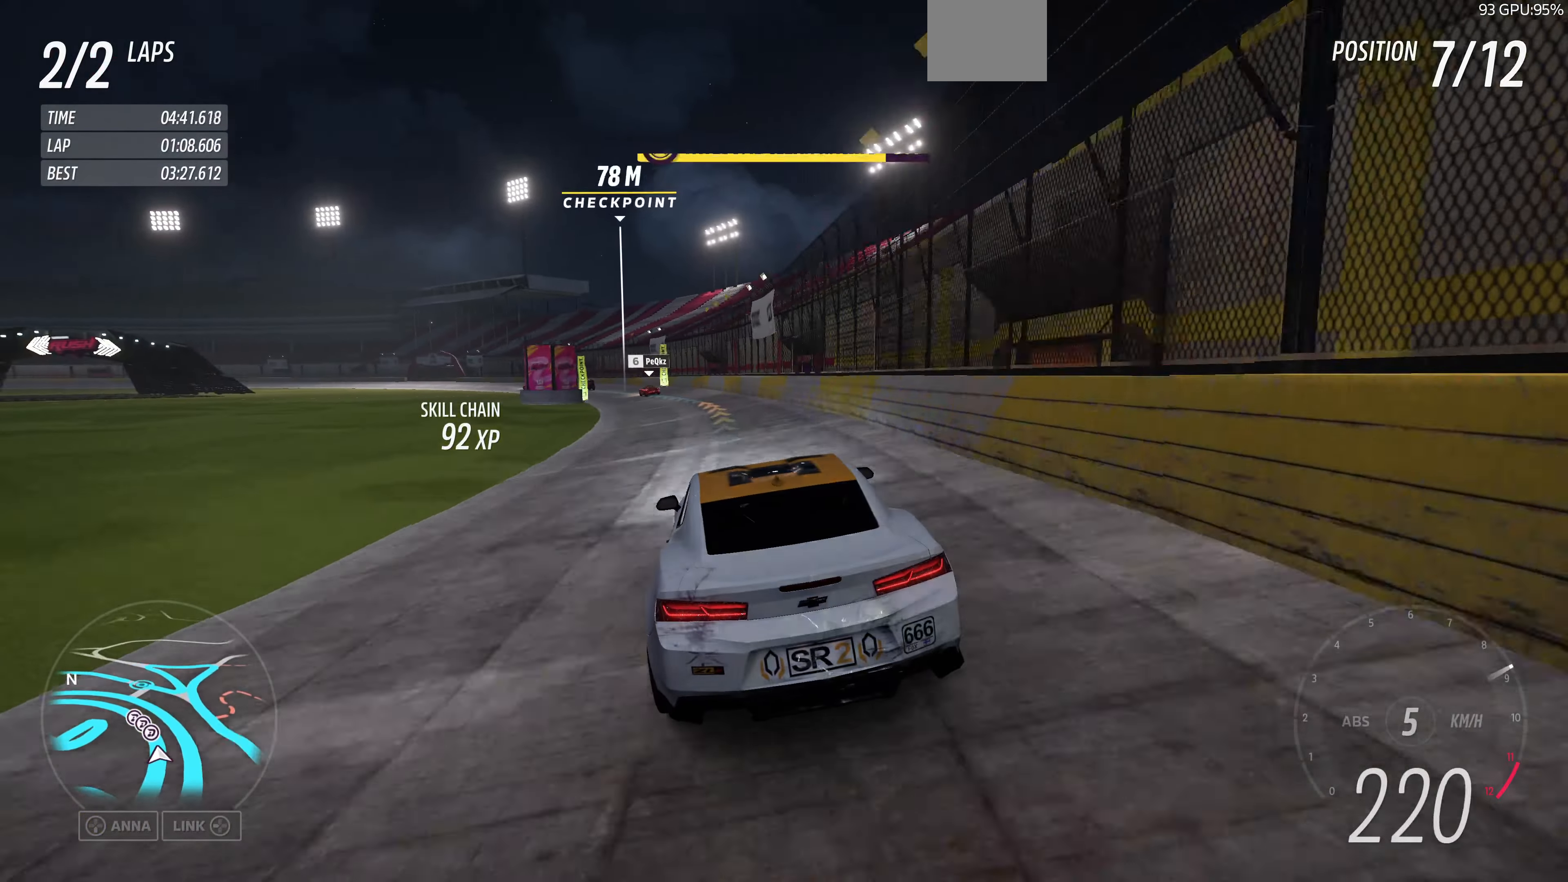
{"buttons": ["R2"], "left_stick": "up", "right_stick": "center", "events": []}
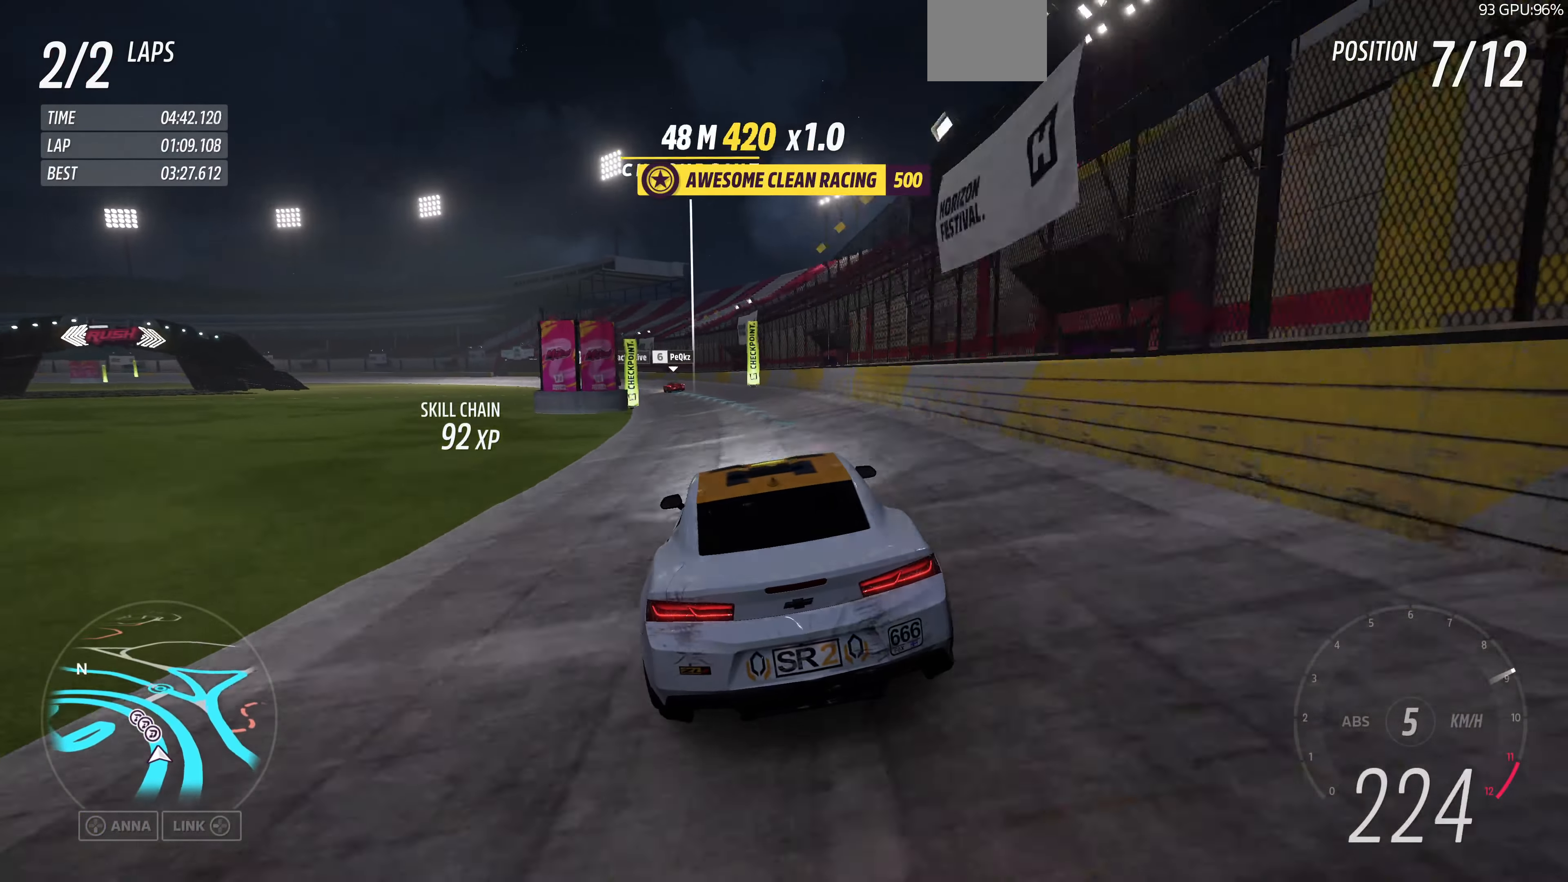
{"buttons": ["R2"], "left_stick": "up", "right_stick": "center", "events": []}
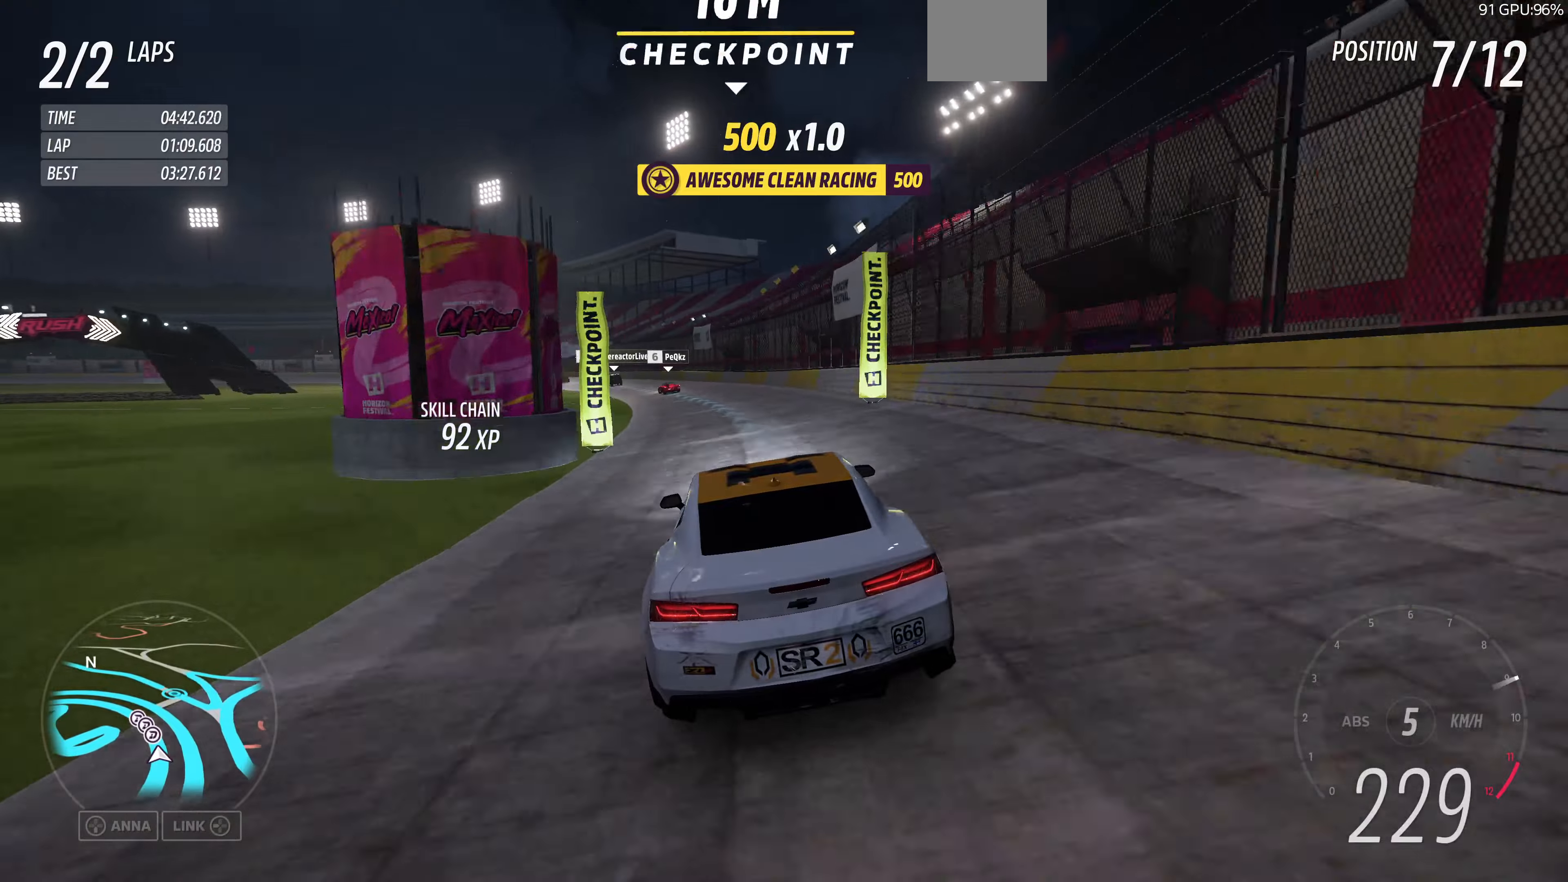
{"buttons": ["R2"], "left_stick": "up", "right_stick": "center", "events": []}
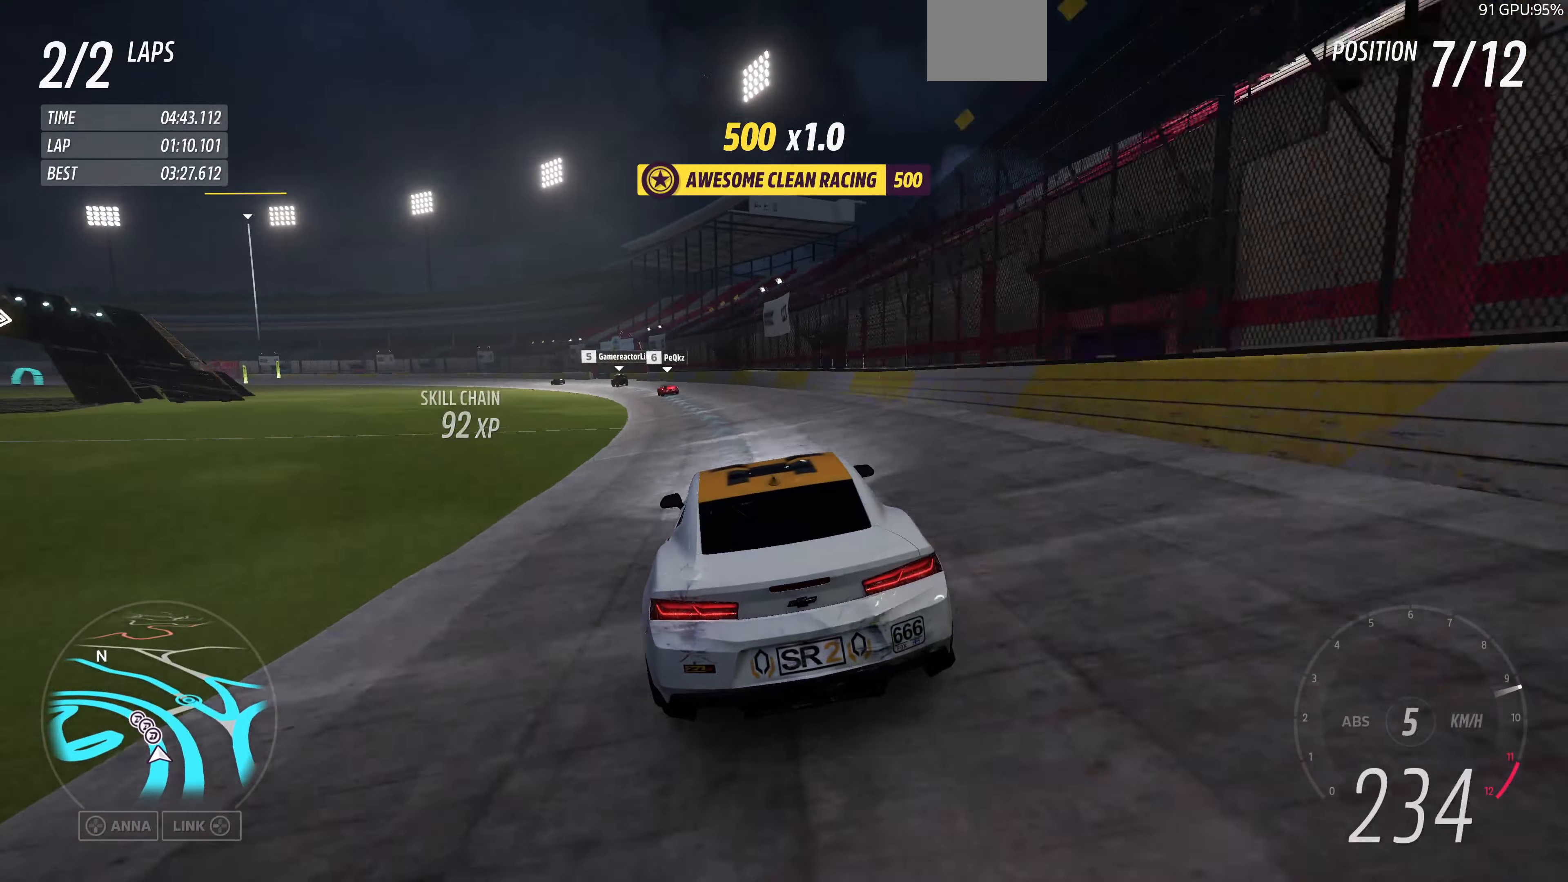
{"buttons": ["R2"], "left_stick": "up", "right_stick": "center", "events": []}
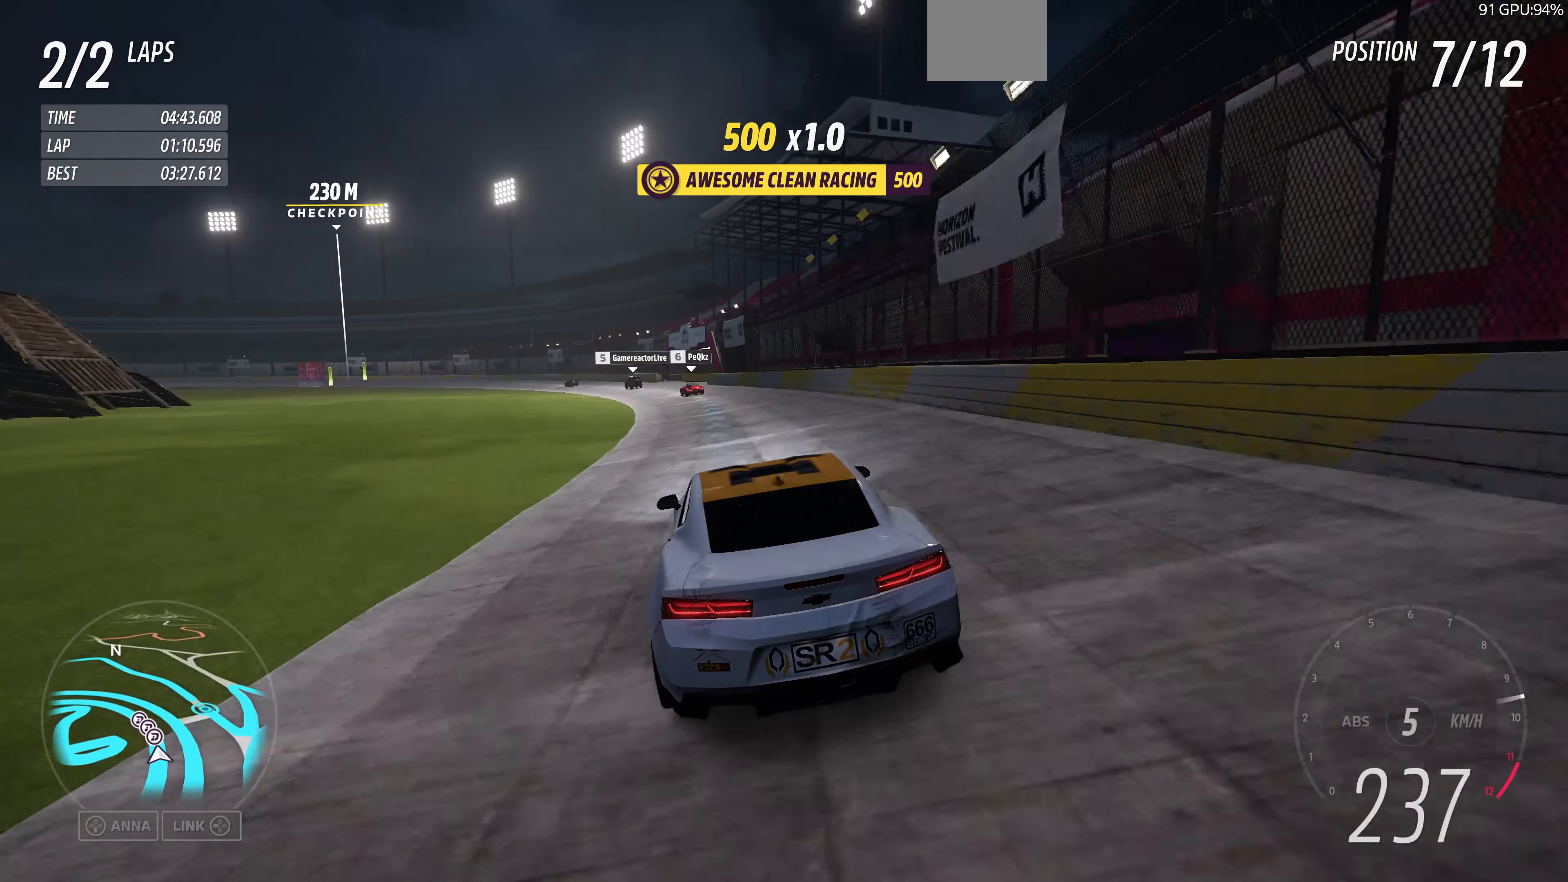
{"buttons": ["R2"], "left_stick": "up", "right_stick": "center", "events": []}
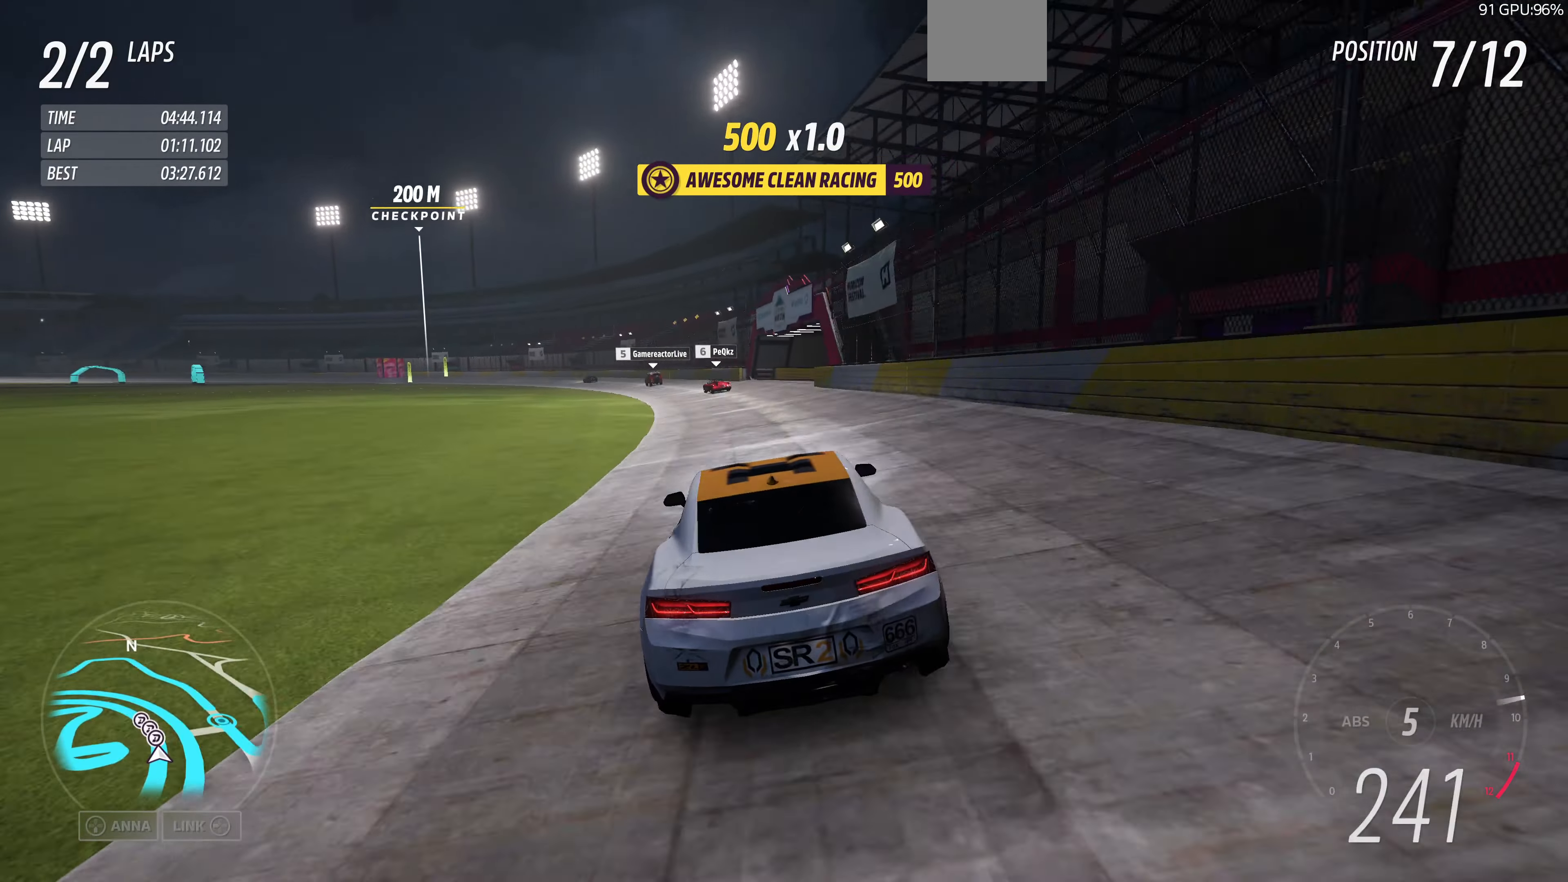
{"buttons": ["R2"], "left_stick": "up", "right_stick": "center", "events": []}
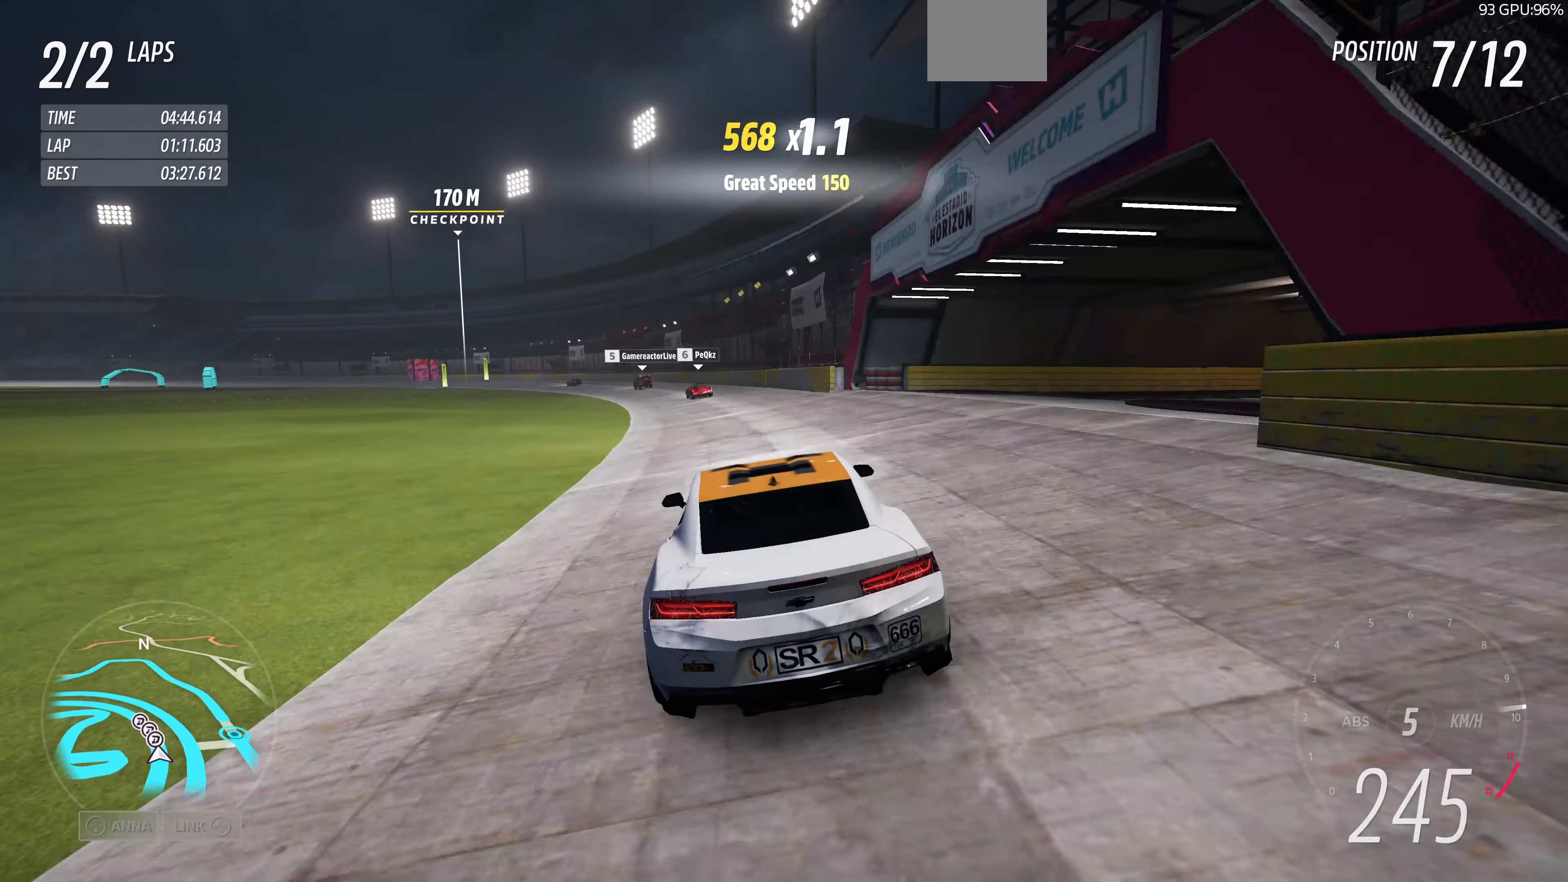
{"buttons": ["R2"], "left_stick": "up", "right_stick": "center", "events": []}
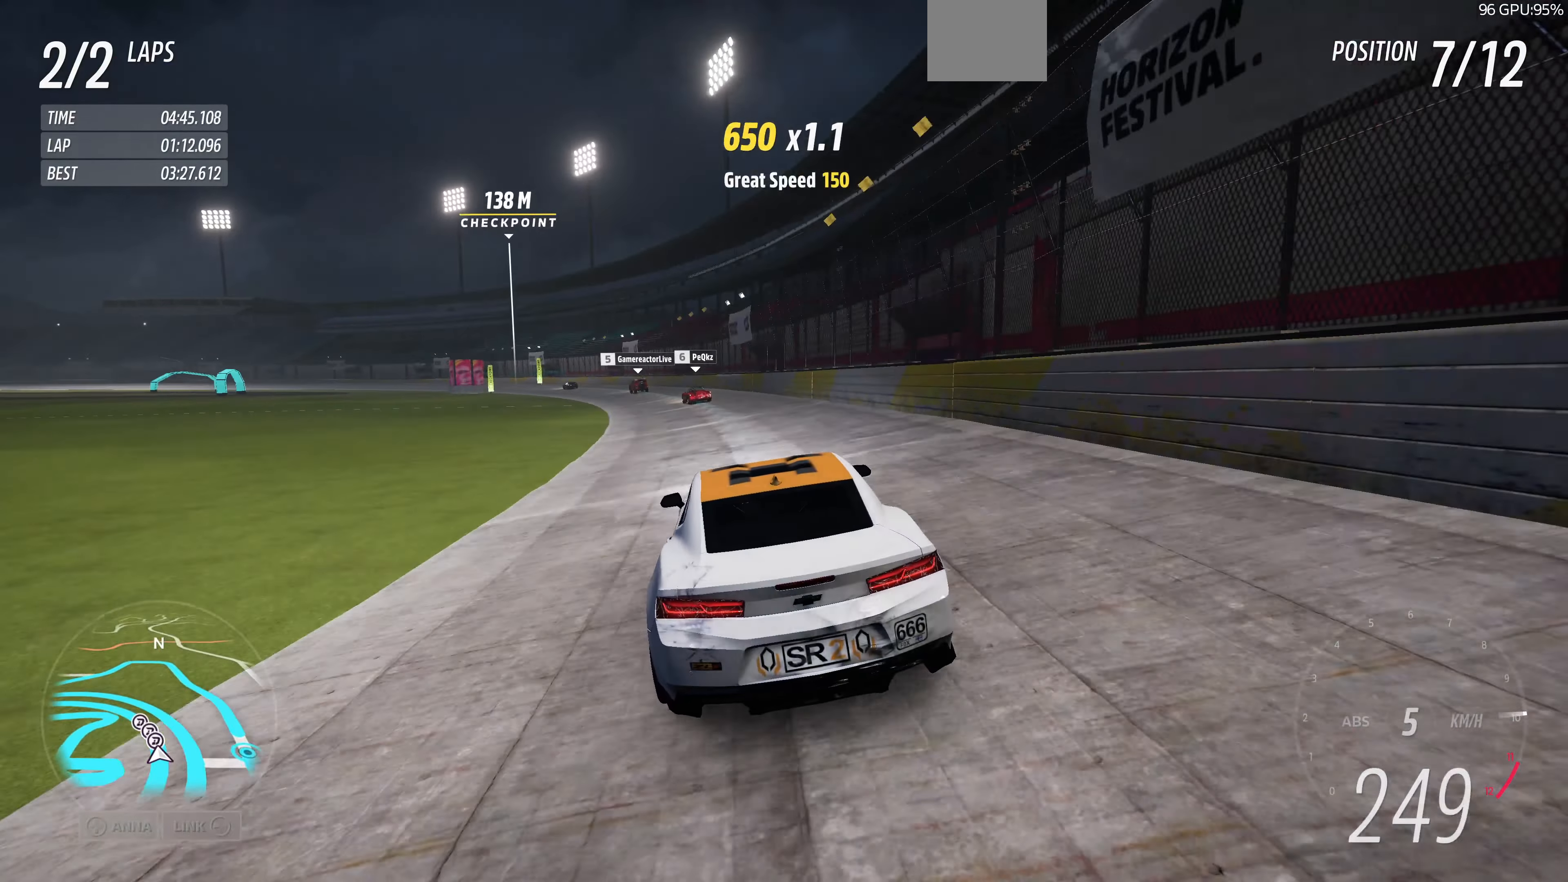
{"buttons": ["R2"], "left_stick": "up", "right_stick": "center", "events": []}
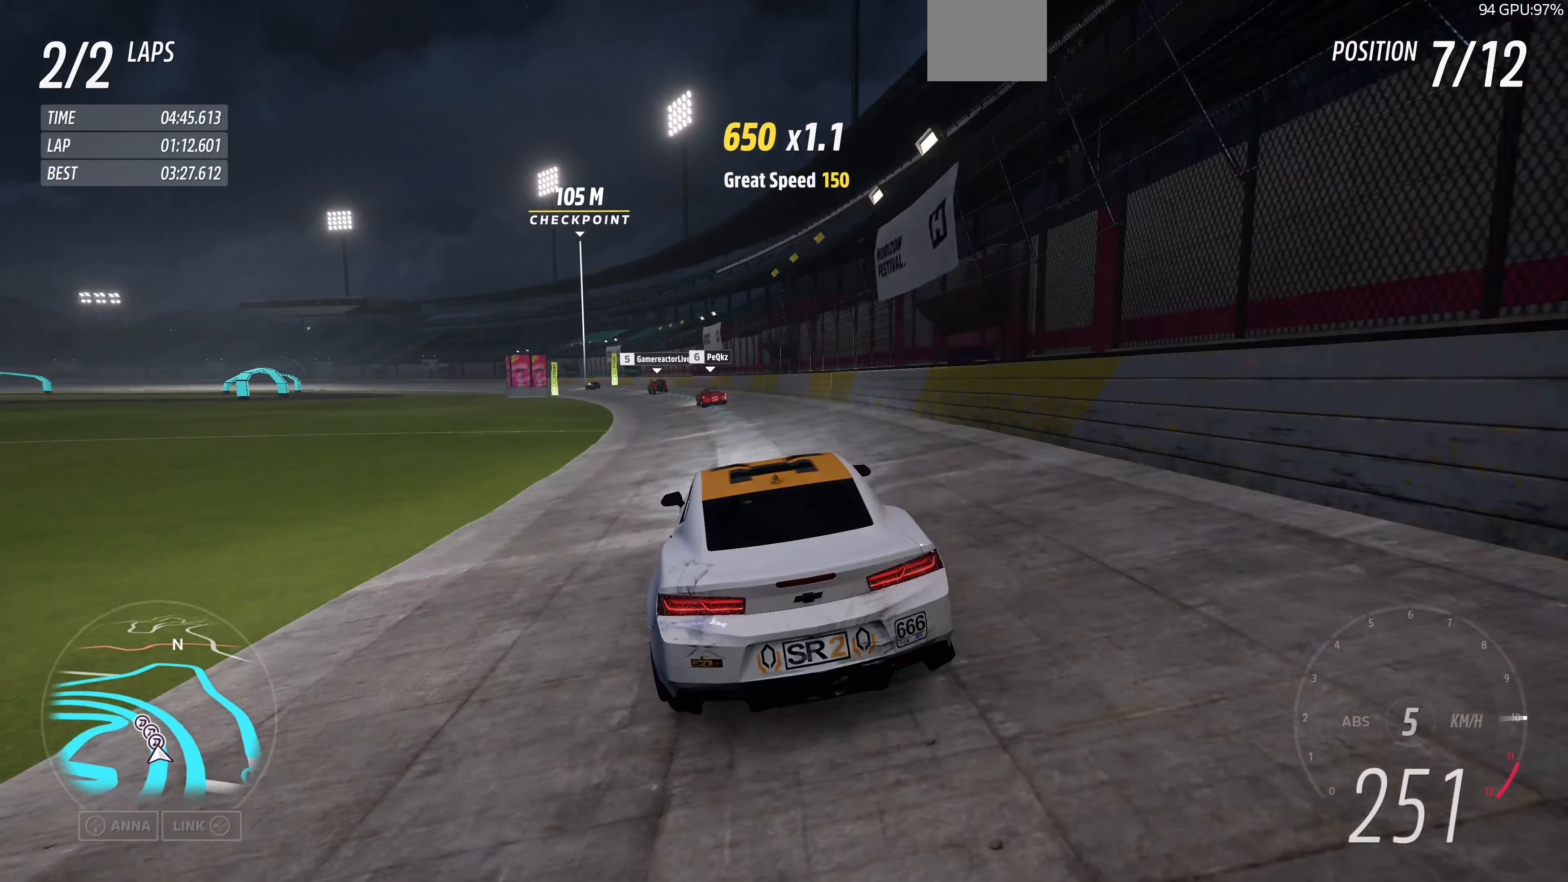
{"buttons": ["R2"], "left_stick": "up", "right_stick": "center", "events": []}